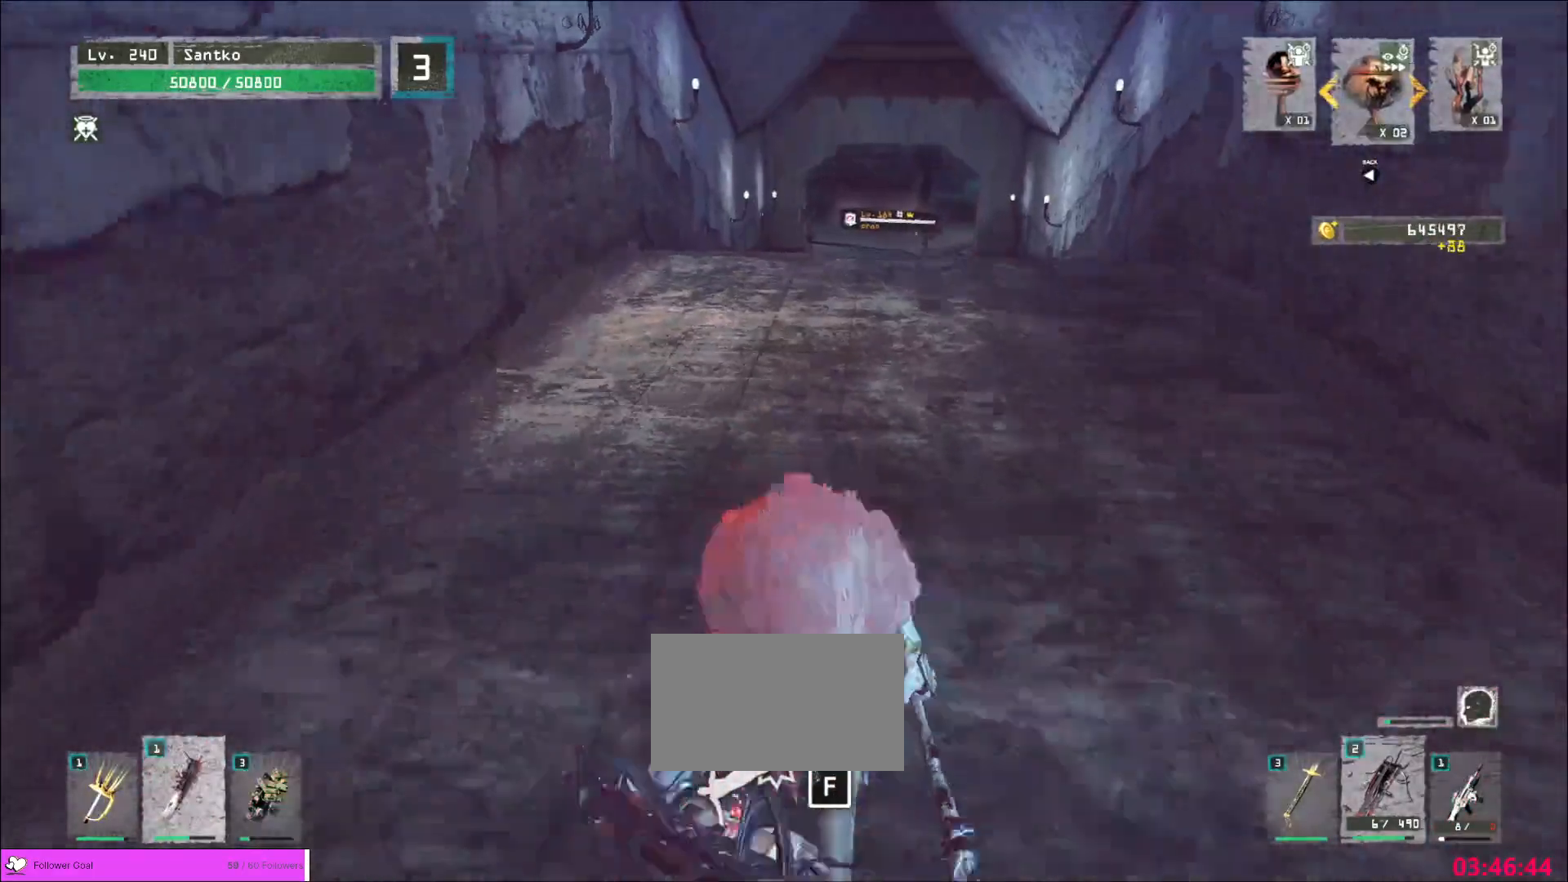
Gameplay with keyboard and mouse; each line is a JSON object with the keys and mouse buttons held at the frame after it. "events" lists presses ("down") and releases ("up") of "1", "2", "3", "4", "5", "a", "alt", "b", "c", "ctrl", "d", "e", "f", "g", "q", "r", "s", "shift", "space", "t", "tab", "v", "w", "x", "z", "mouse_left", "mouse_wheel", "mouse_right", "mouse_mb4" and "mouse_mb5" between this image and that frame as [ms after this image, input, new state], when the widget could be followed in between. "mouse_left", "mouse_wheel", "mouse_right", "mouse_mb4", "mouse_mb5" = the "left", "wheel", "right", "mb4", "mb5" buttons of the "mouse" list. No other keys are recorded. "wheel" means that the mouse wheel is clicked or scrolled. Not read: mouse_move.
{"keys": ["s"], "mouse": ["left"], "events": [[320, "2", "down"], [360, "2", "up"], [480, "mouse_left", "down"]]}
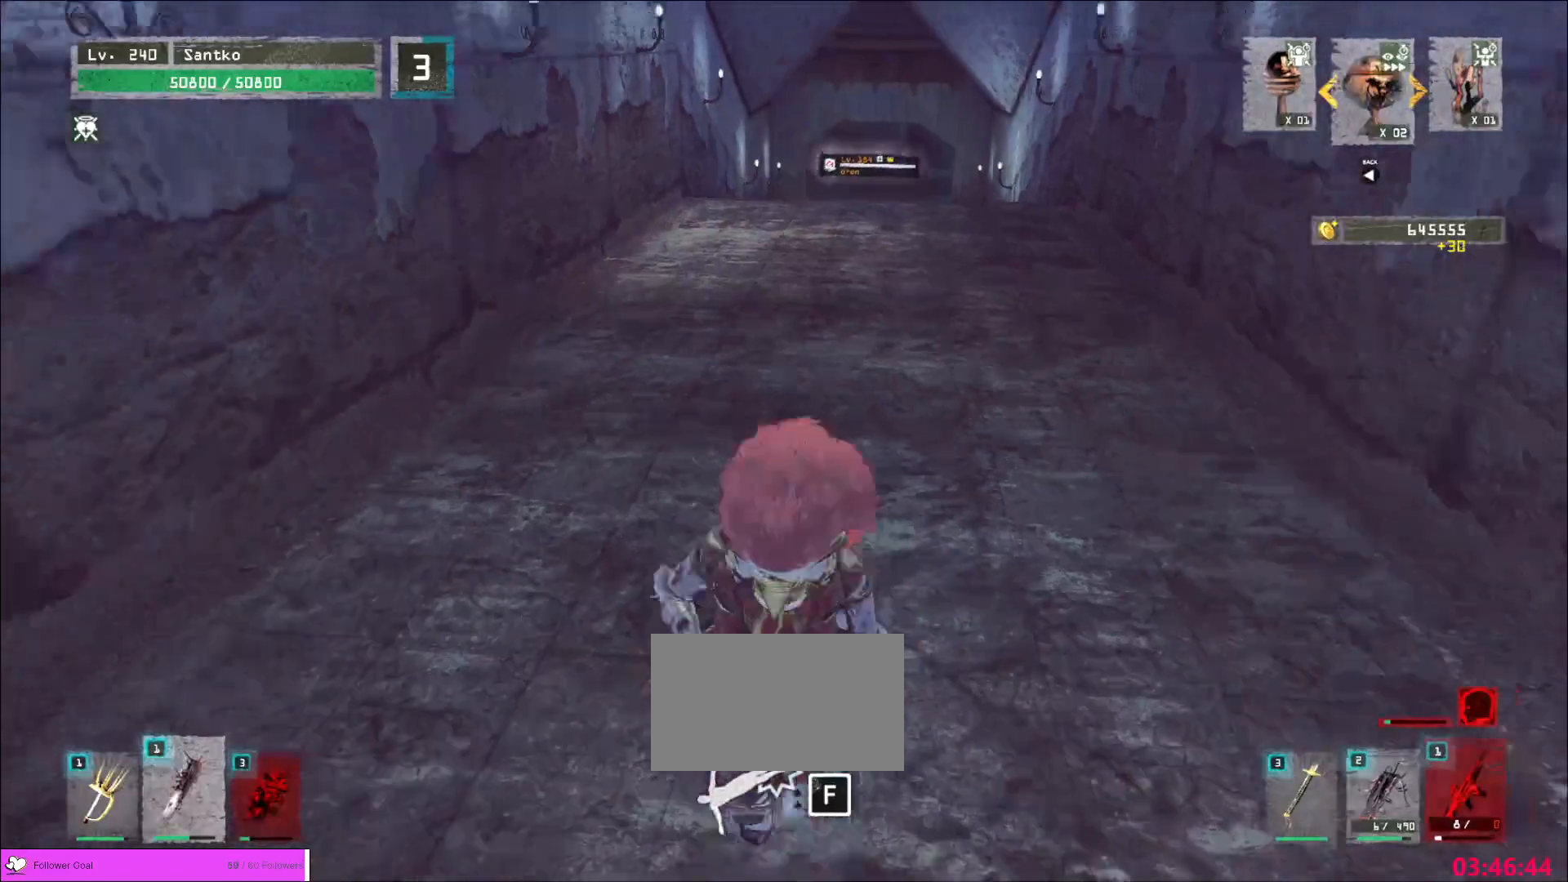
{"keys": ["s"], "mouse": ["left"], "events": []}
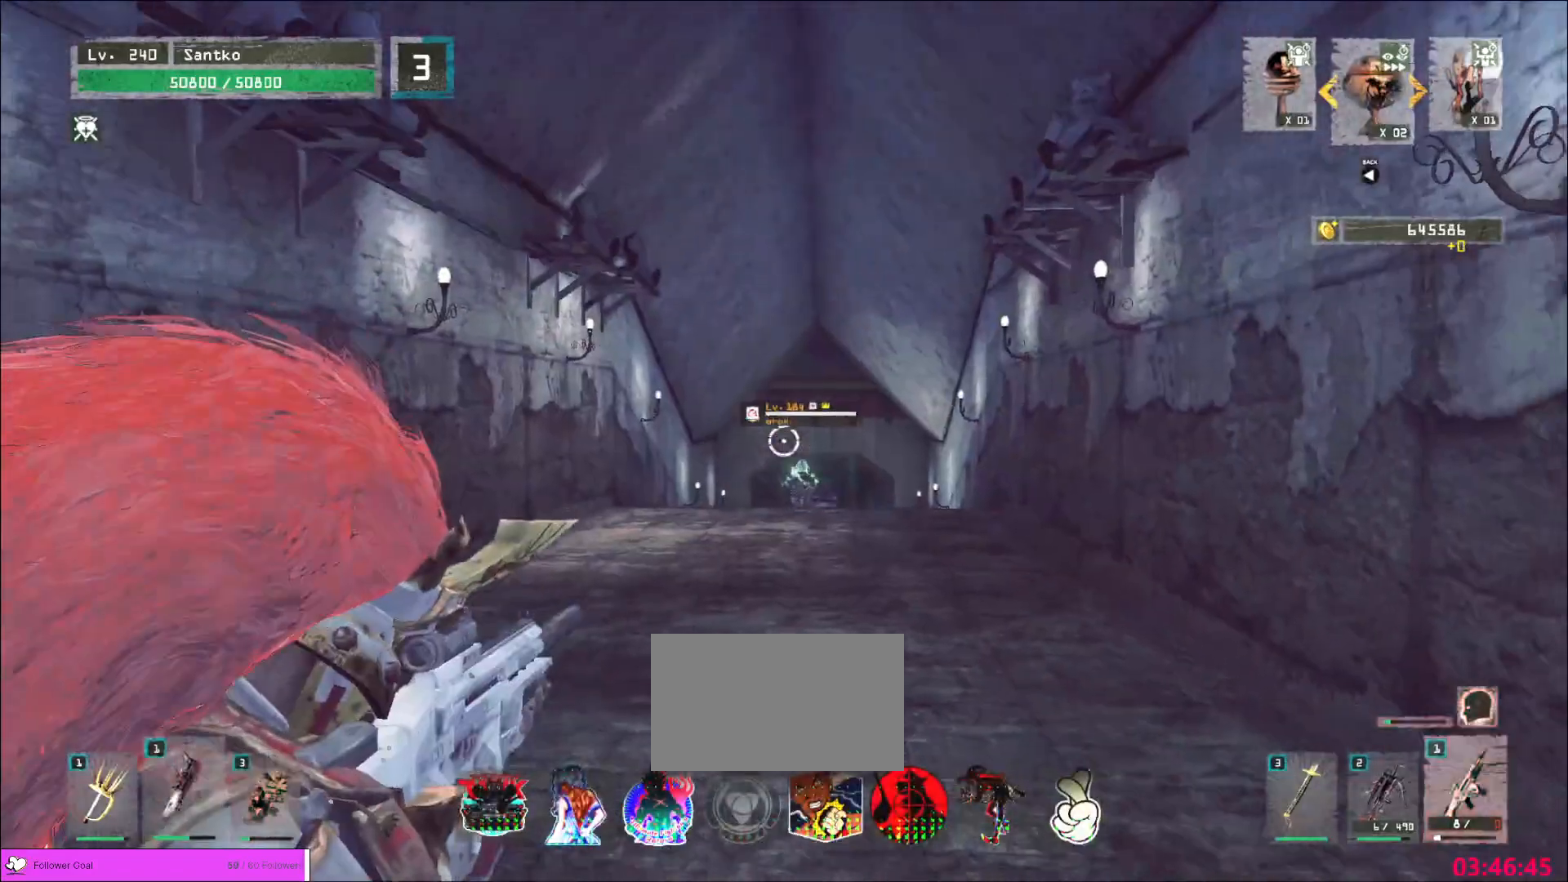
{"keys": ["s"], "mouse": ["left"], "events": [[160, "mouse_right", "down"], [200, "mouse_right", "up"]]}
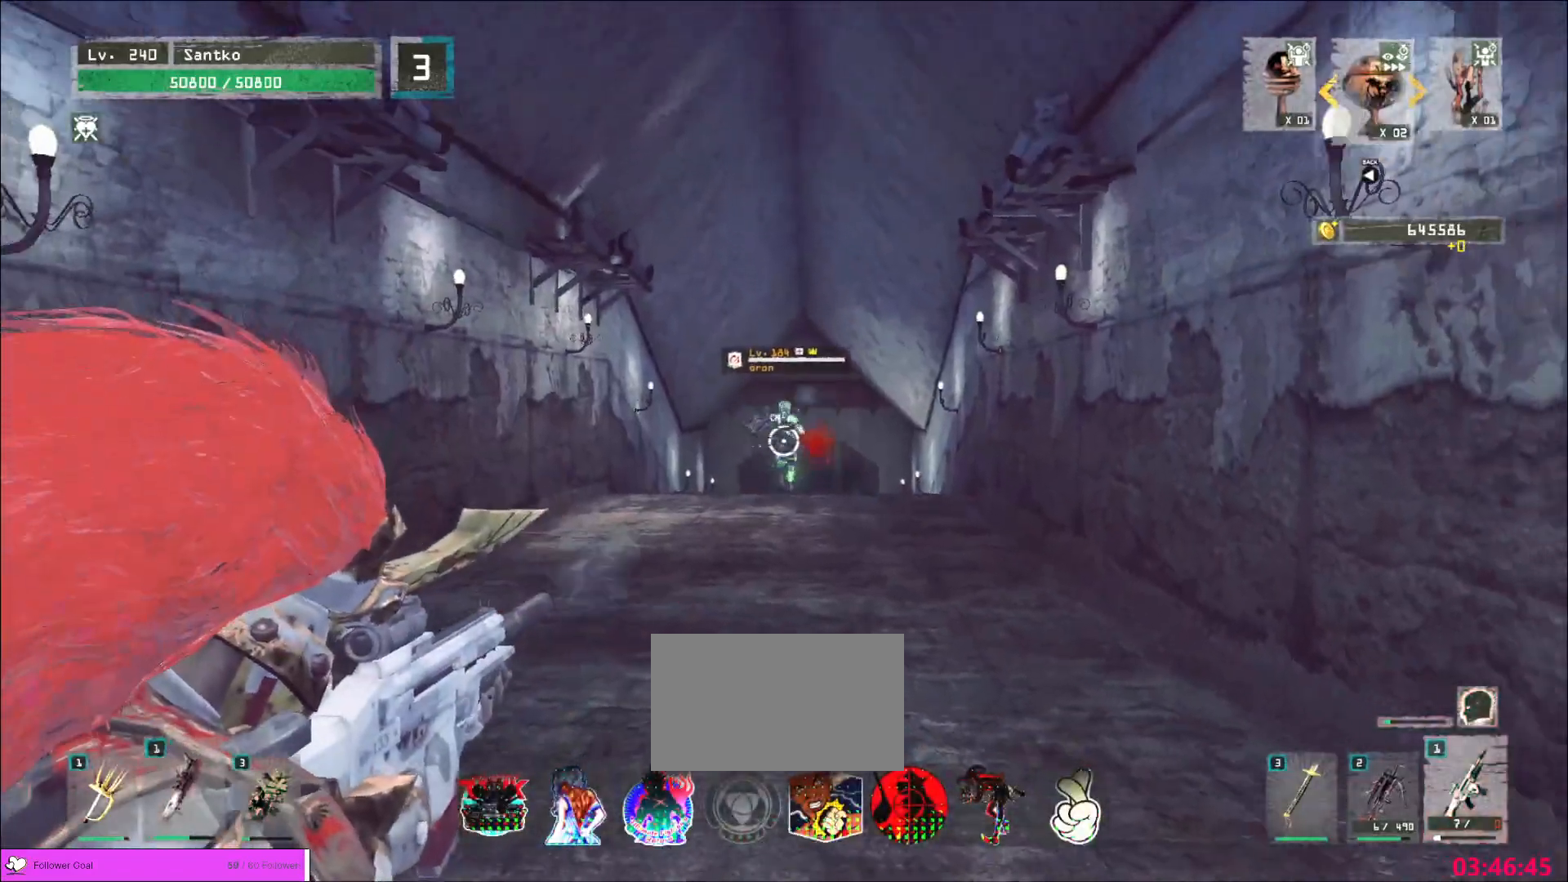
{"keys": ["s"], "mouse": ["left", "right"], "events": [[80, "mouse_right", "down"], [120, "mouse_right", "up"], [520, "mouse_right", "down"]]}
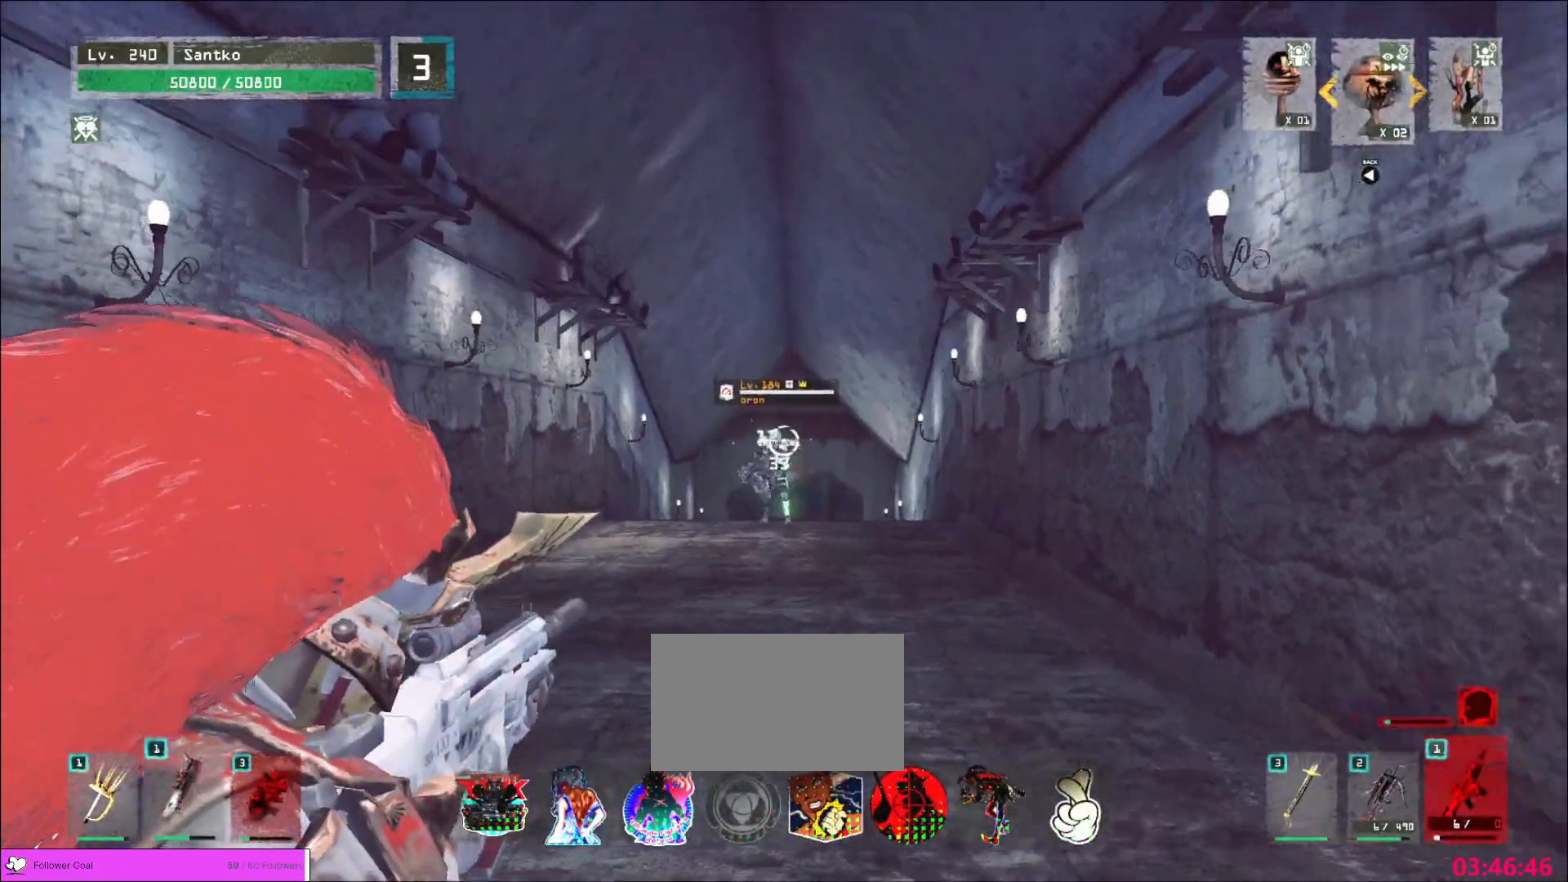
{"keys": ["s"], "mouse": ["left"], "events": [[40, "mouse_right", "up"], [400, "mouse_right", "down"], [440, "mouse_right", "up"]]}
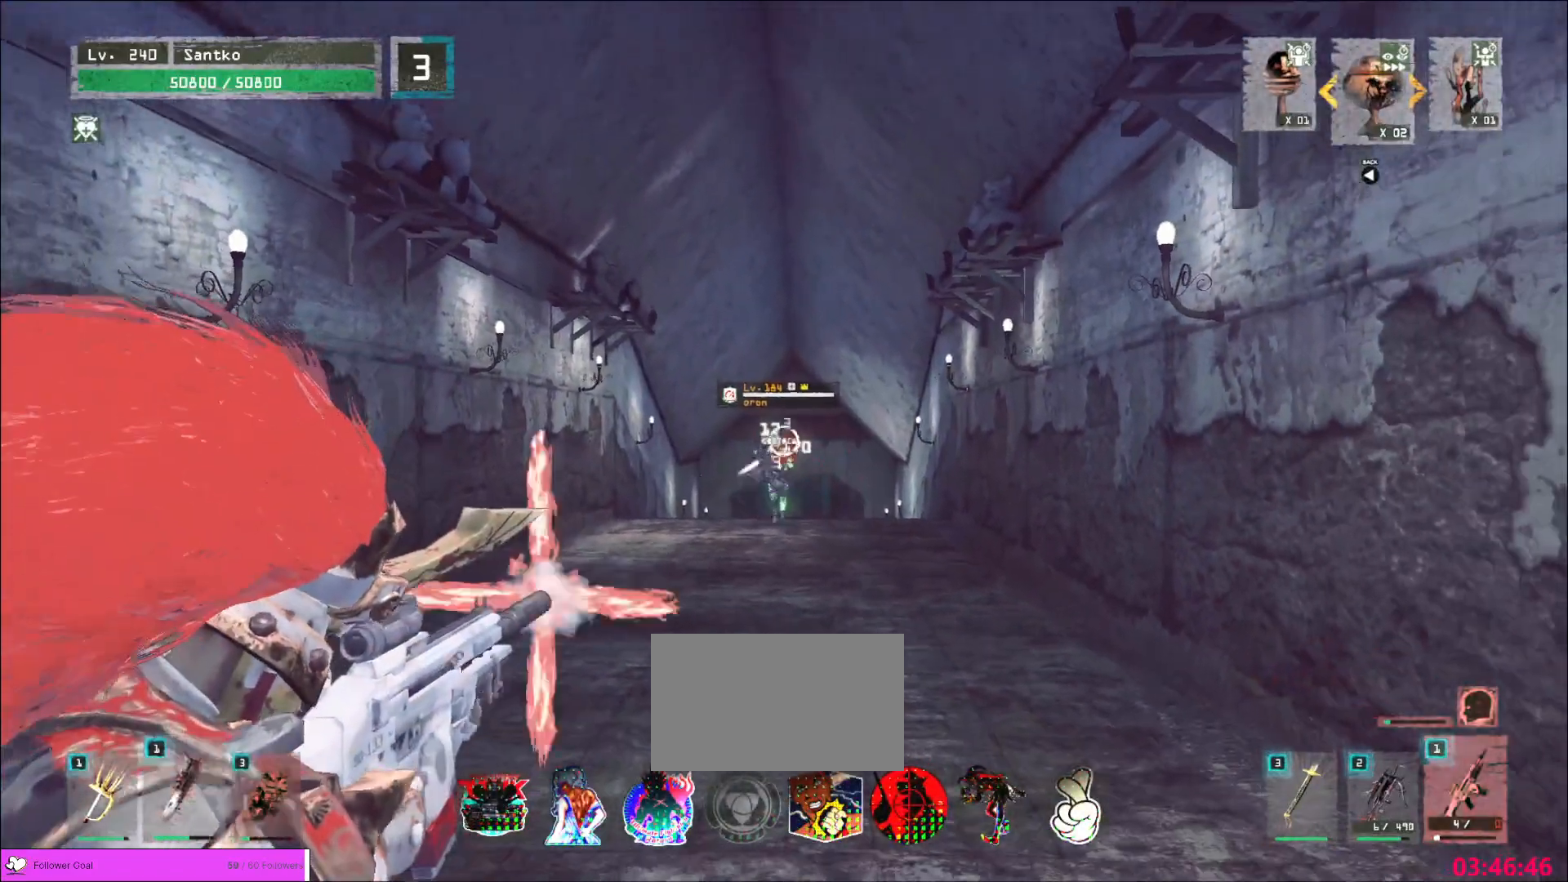
{"keys": ["s"], "mouse": ["left"], "events": [[320, "mouse_right", "down"], [400, "mouse_right", "up"]]}
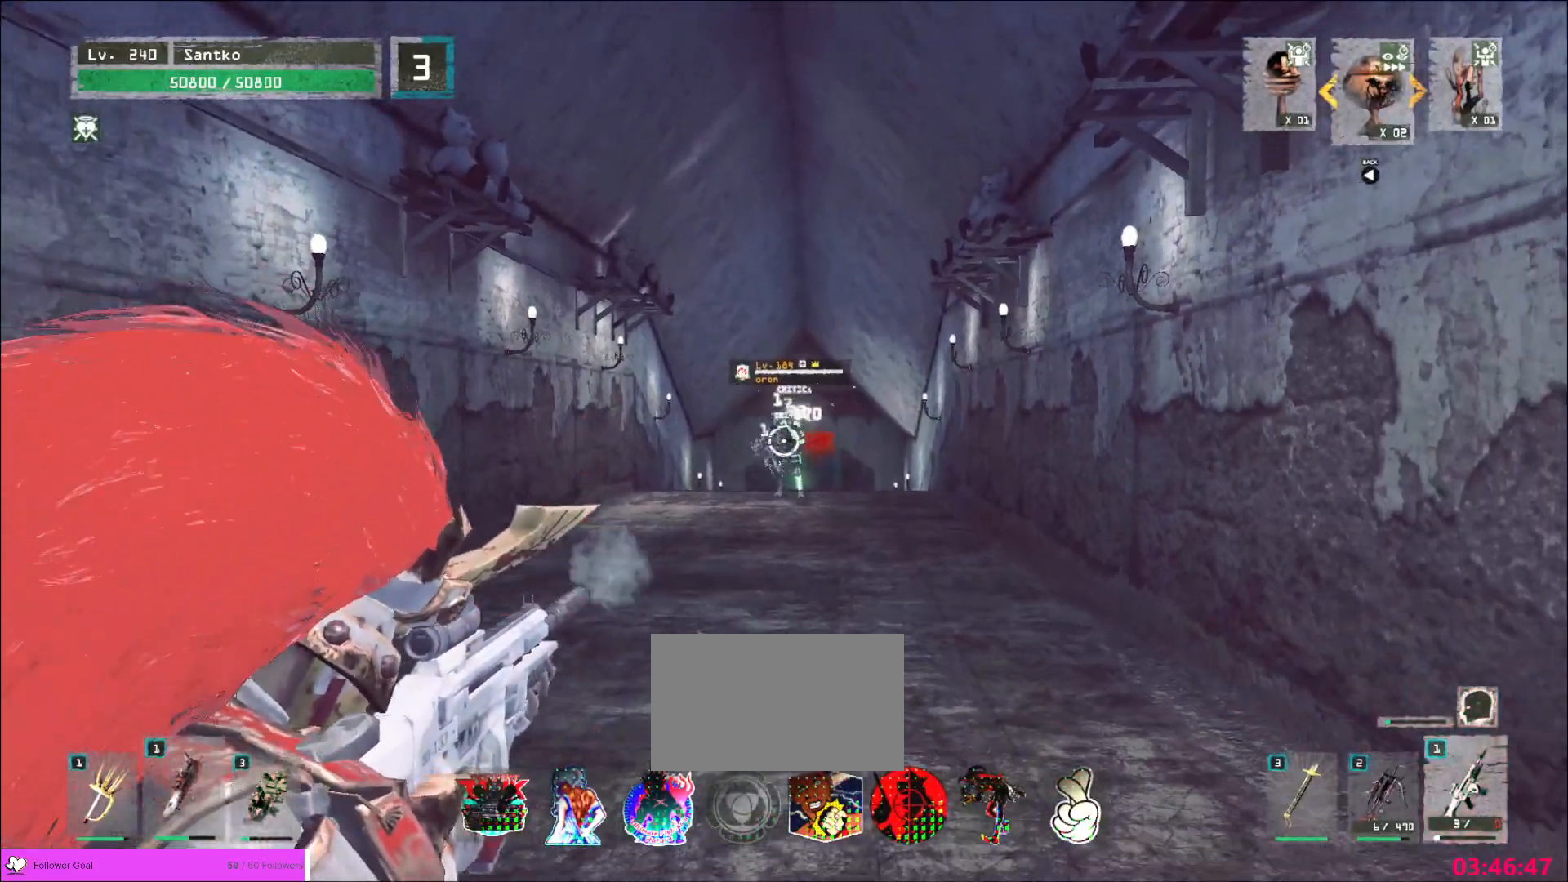
{"keys": ["s"], "mouse": ["left"], "events": [[160, "mouse_right", "down"], [200, "mouse_right", "up"]]}
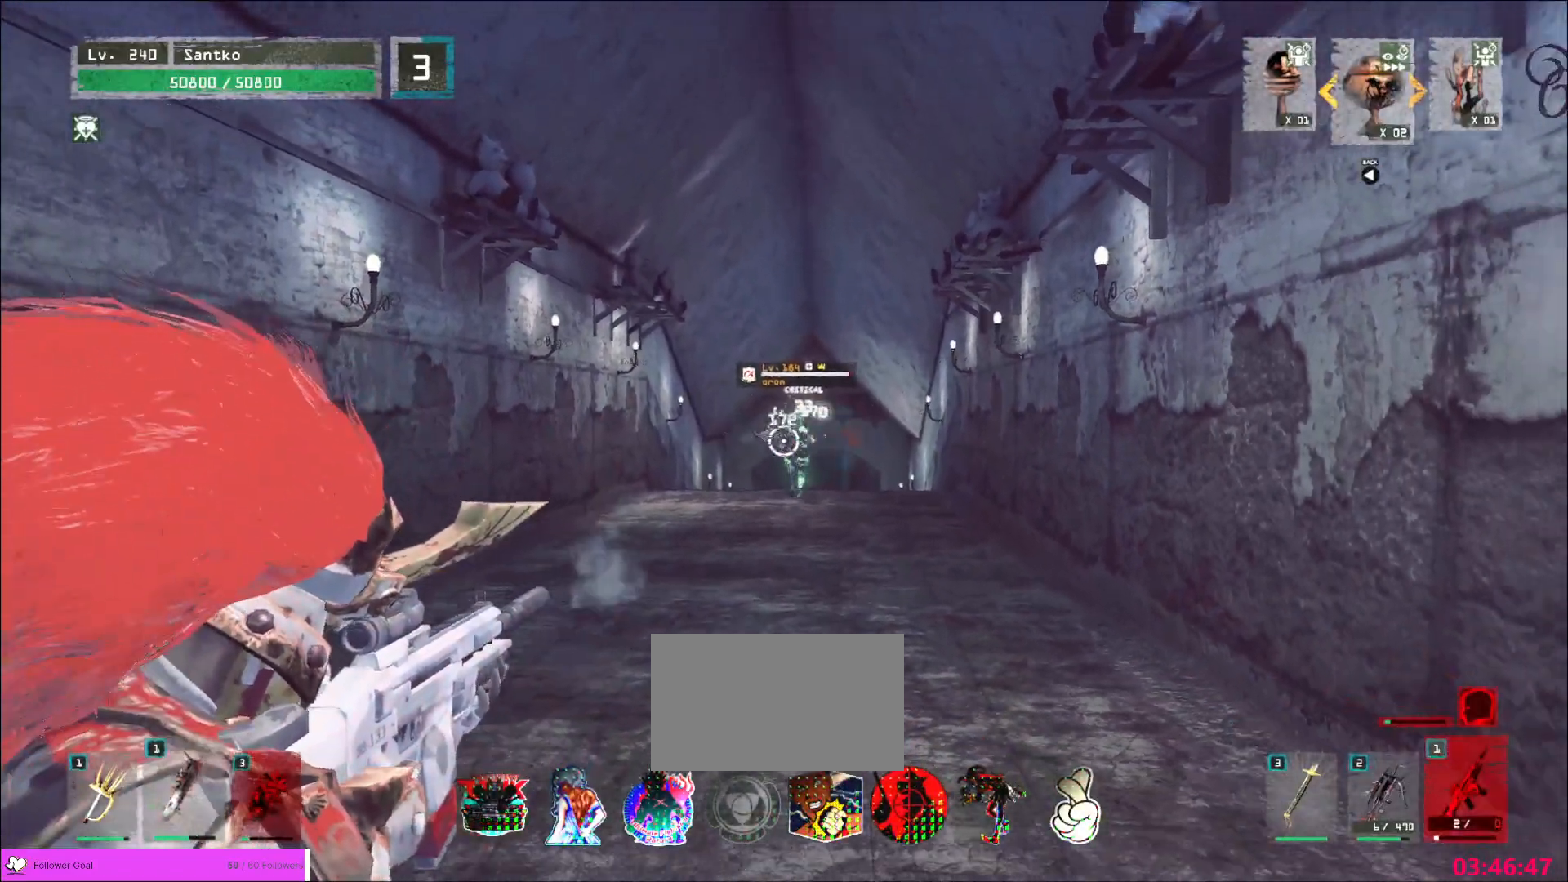
{"keys": ["s"], "mouse": ["left", "right"], "events": [[80, "mouse_right", "down"], [160, "mouse_right", "up"], [480, "mouse_right", "down"]]}
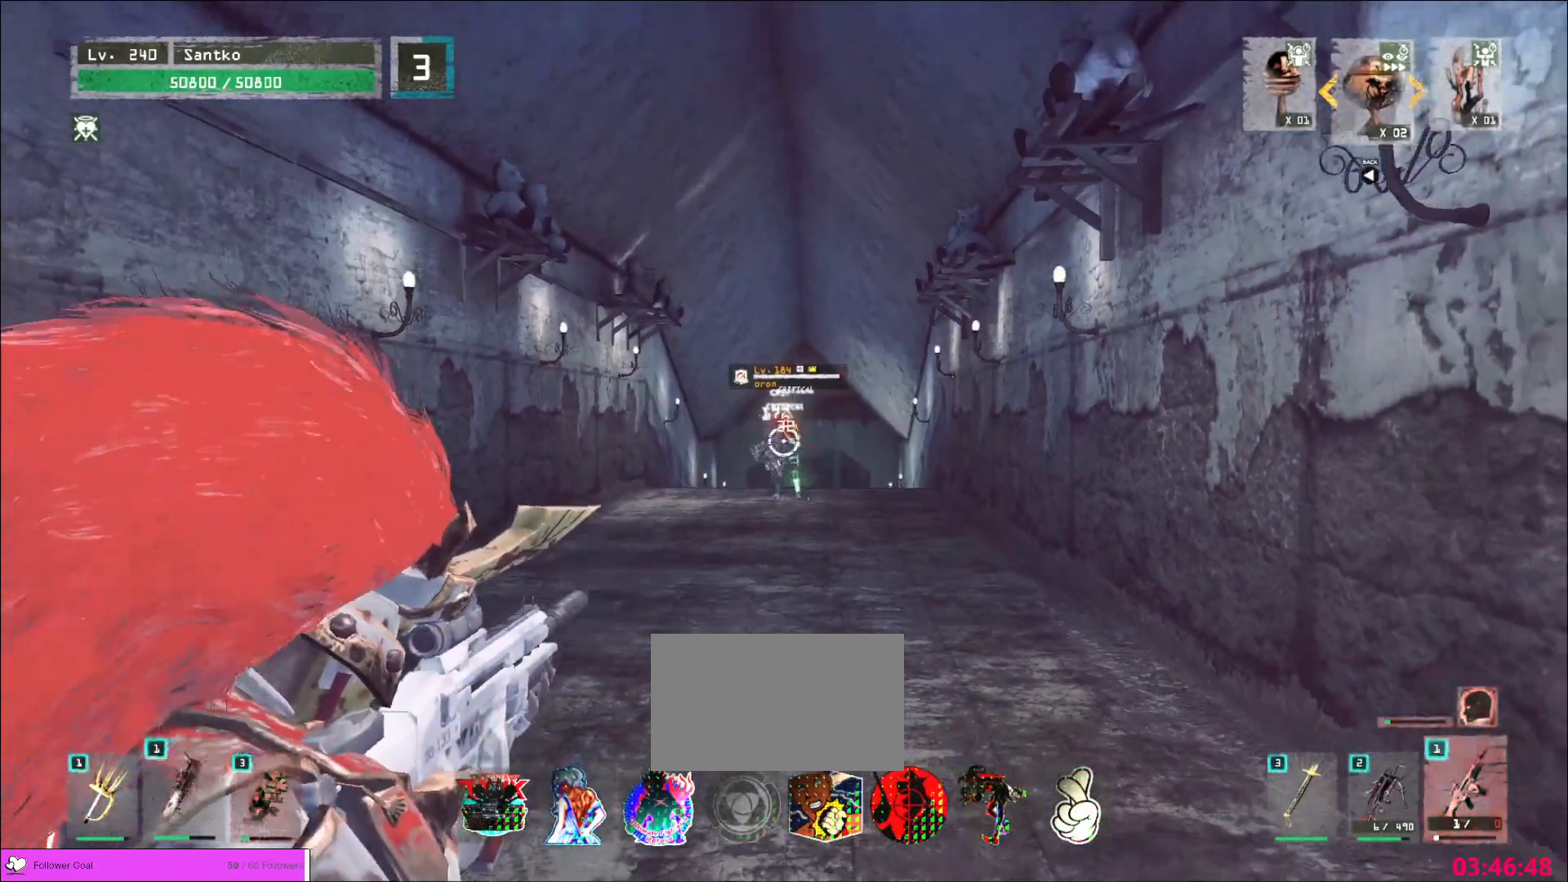
{"keys": ["e", "s"], "mouse": ["left"], "events": [[40, "mouse_right", "up"], [80, "e", "down"], [160, "mouse_right", "down"], [200, "mouse_right", "up"]]}
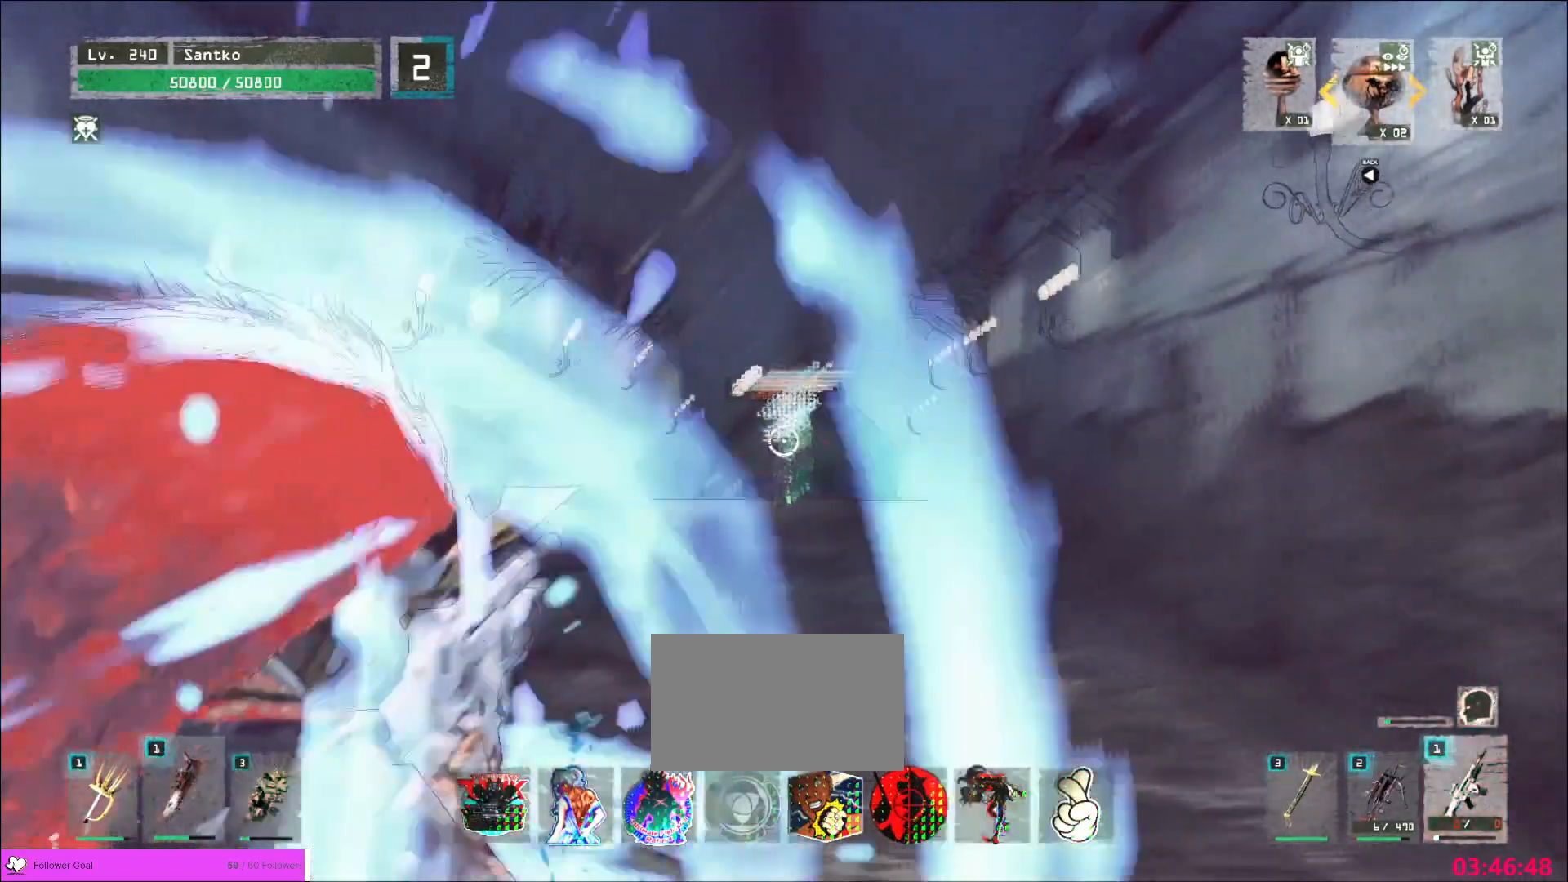
{"keys": ["s"], "mouse": [], "events": [[120, "e", "up"], [200, "s", "up"], [360, "s", "down"], [440, "mouse_left", "up"]]}
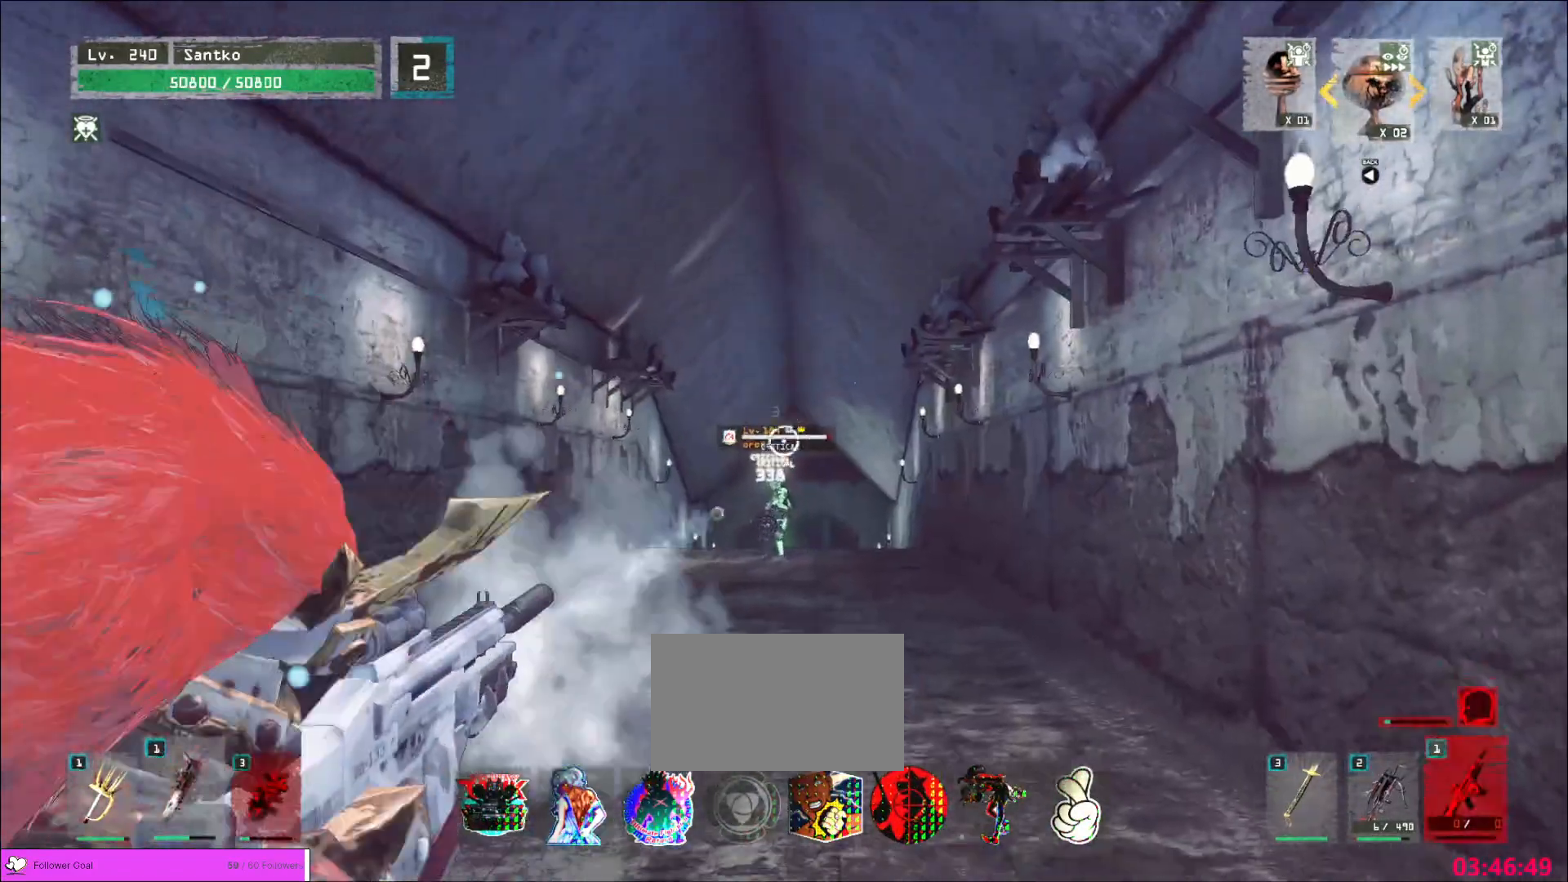
{"keys": ["a", "s"], "mouse": [], "events": [[280, "a", "down"]]}
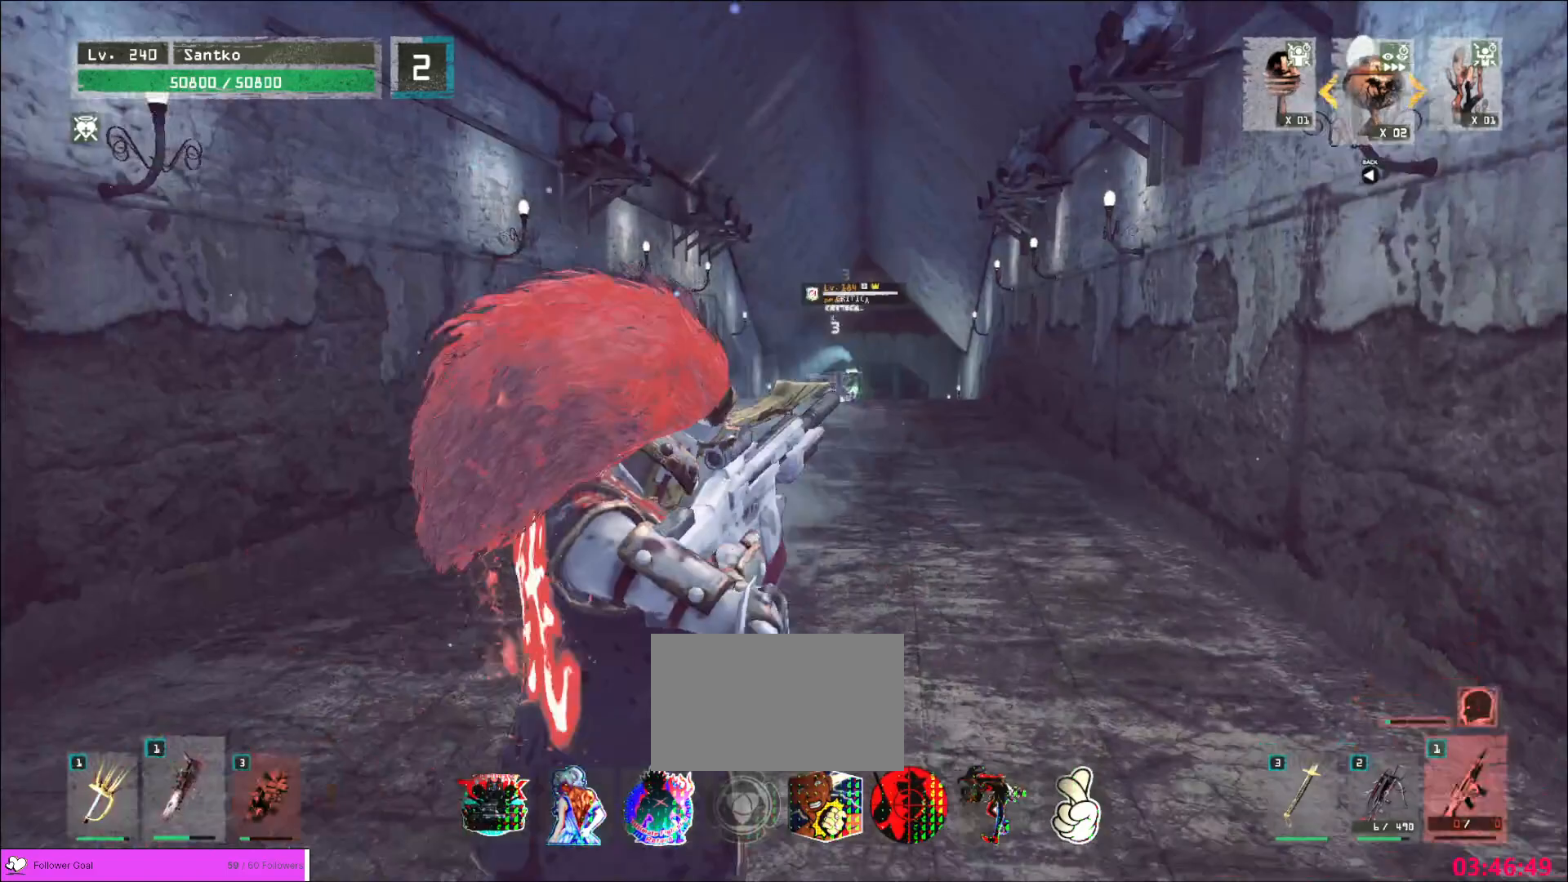
{"keys": ["a", "s"], "mouse": [], "events": []}
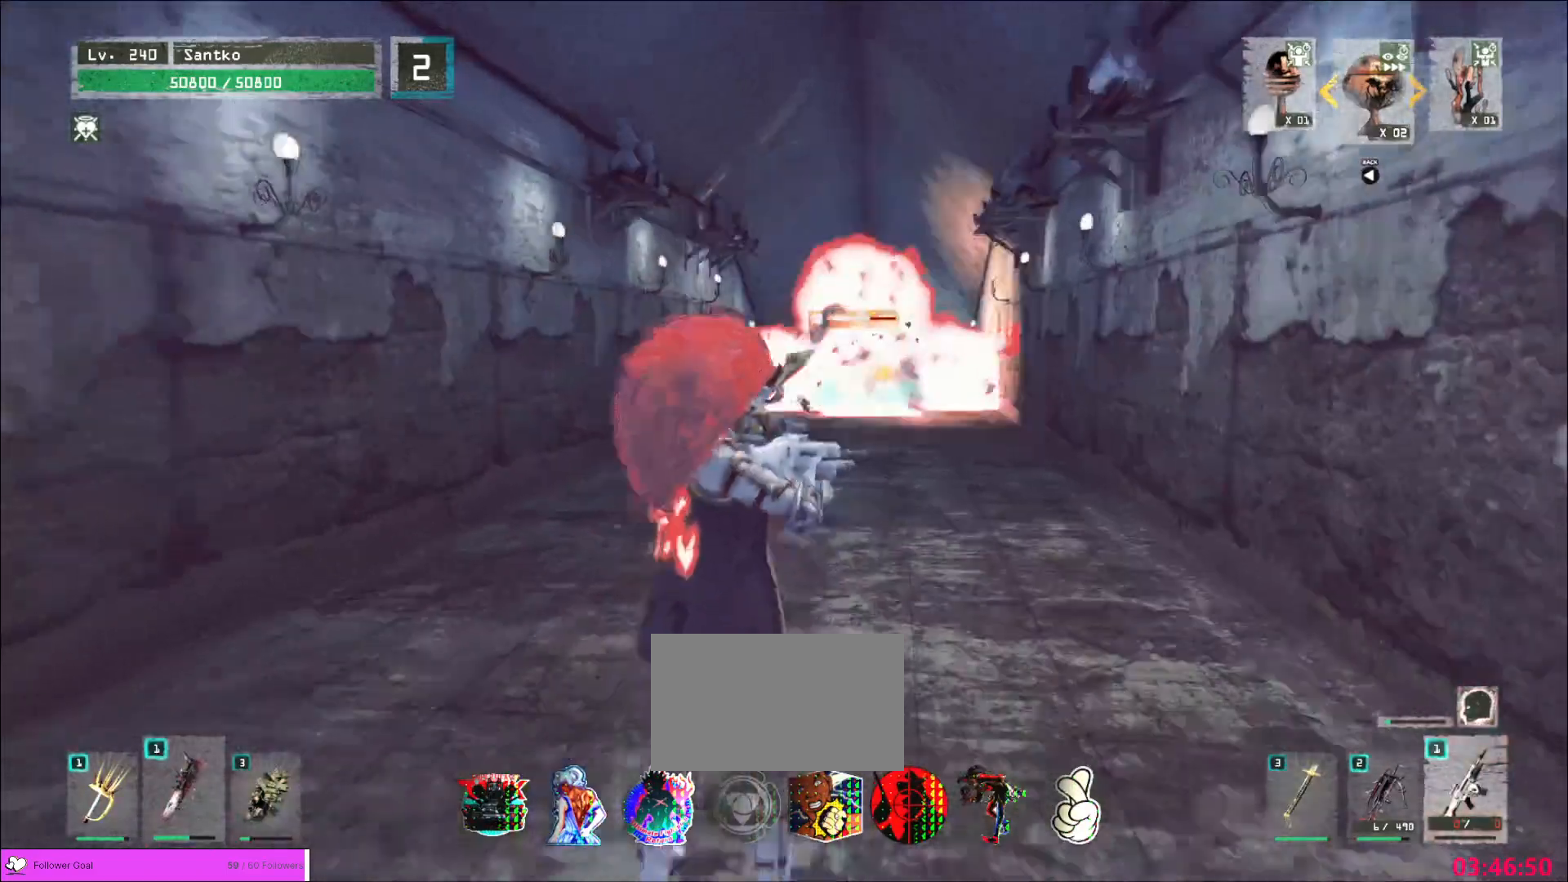
{"keys": ["w"], "mouse": [], "events": [[200, "a", "up"], [360, "s", "up"], [440, "w", "down"]]}
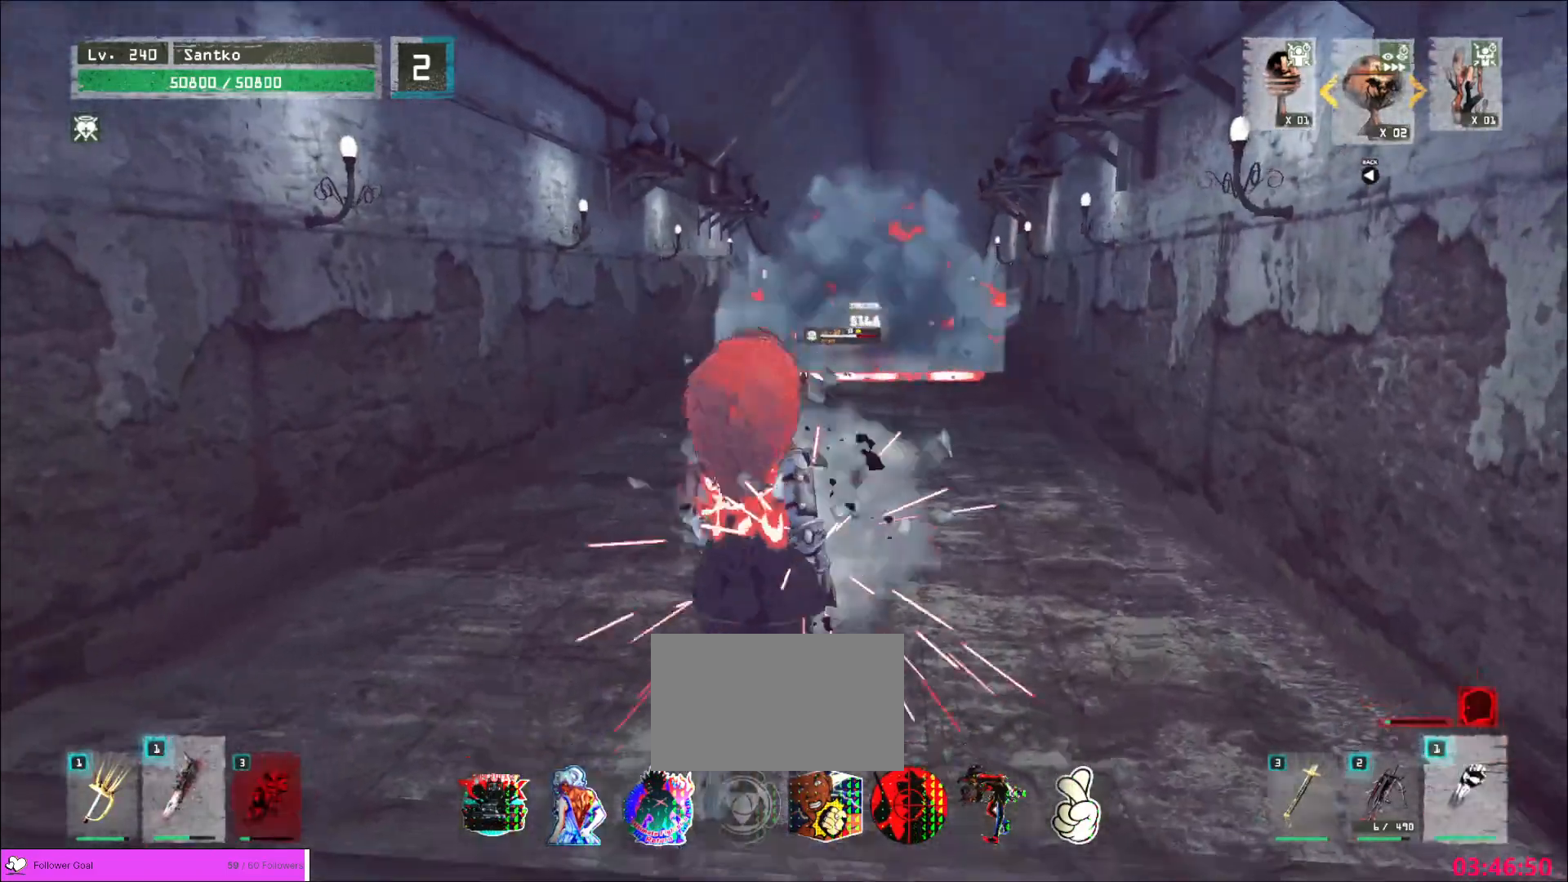
{"keys": ["w"], "mouse": [], "events": [[120, "2", "down"], [240, "2", "up"], [400, "ctrl", "down"], [480, "ctrl", "up"]]}
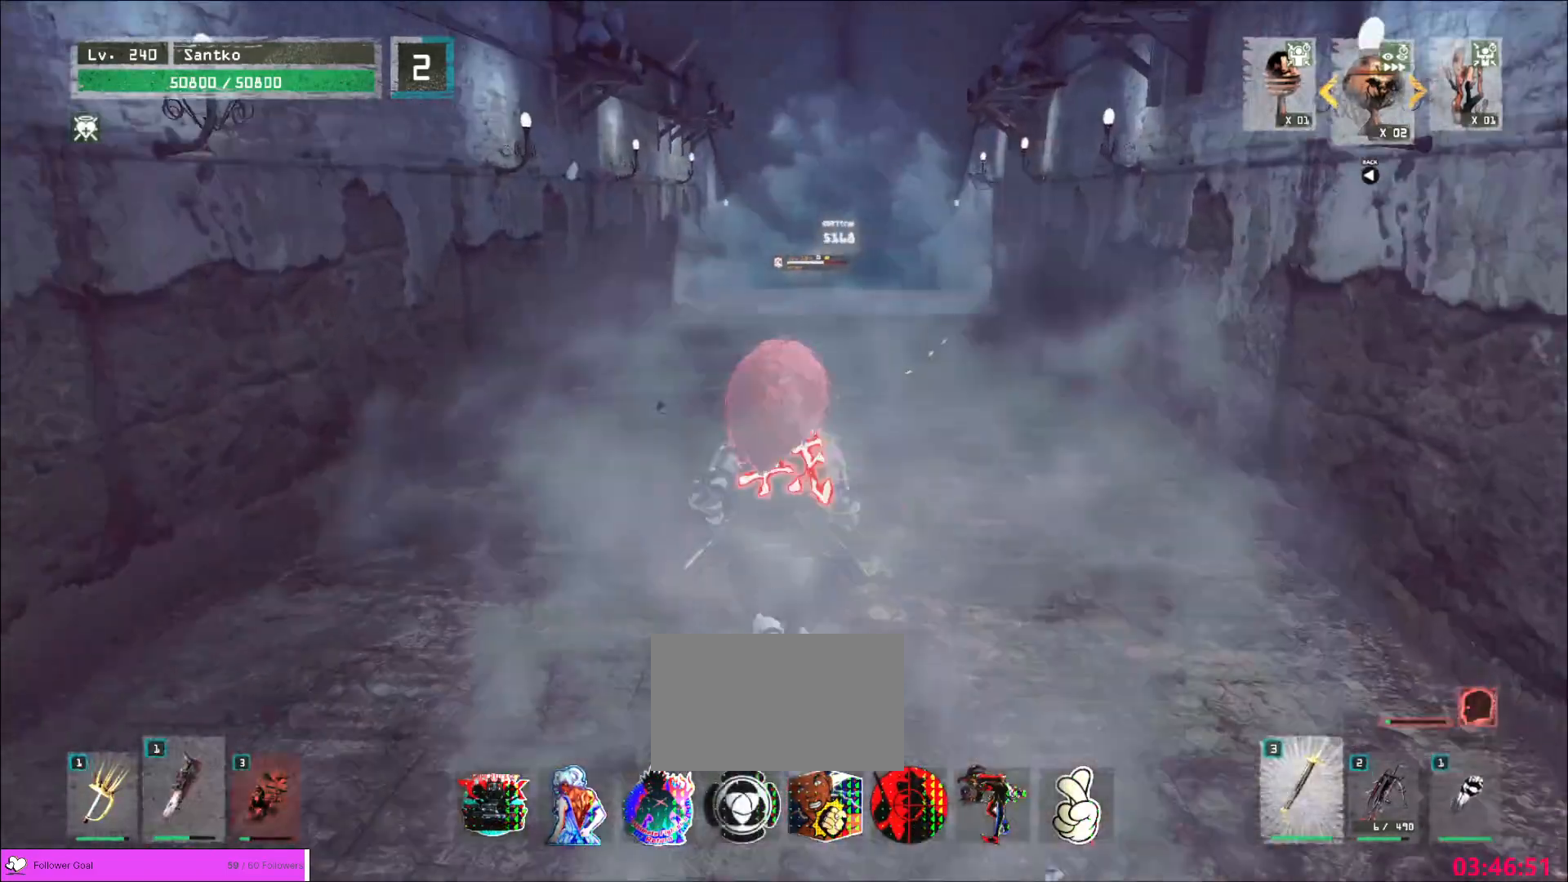
{"keys": ["ctrl", "w"], "mouse": [], "events": [[240, "2", "down"], [320, "2", "up"], [400, "ctrl", "down"]]}
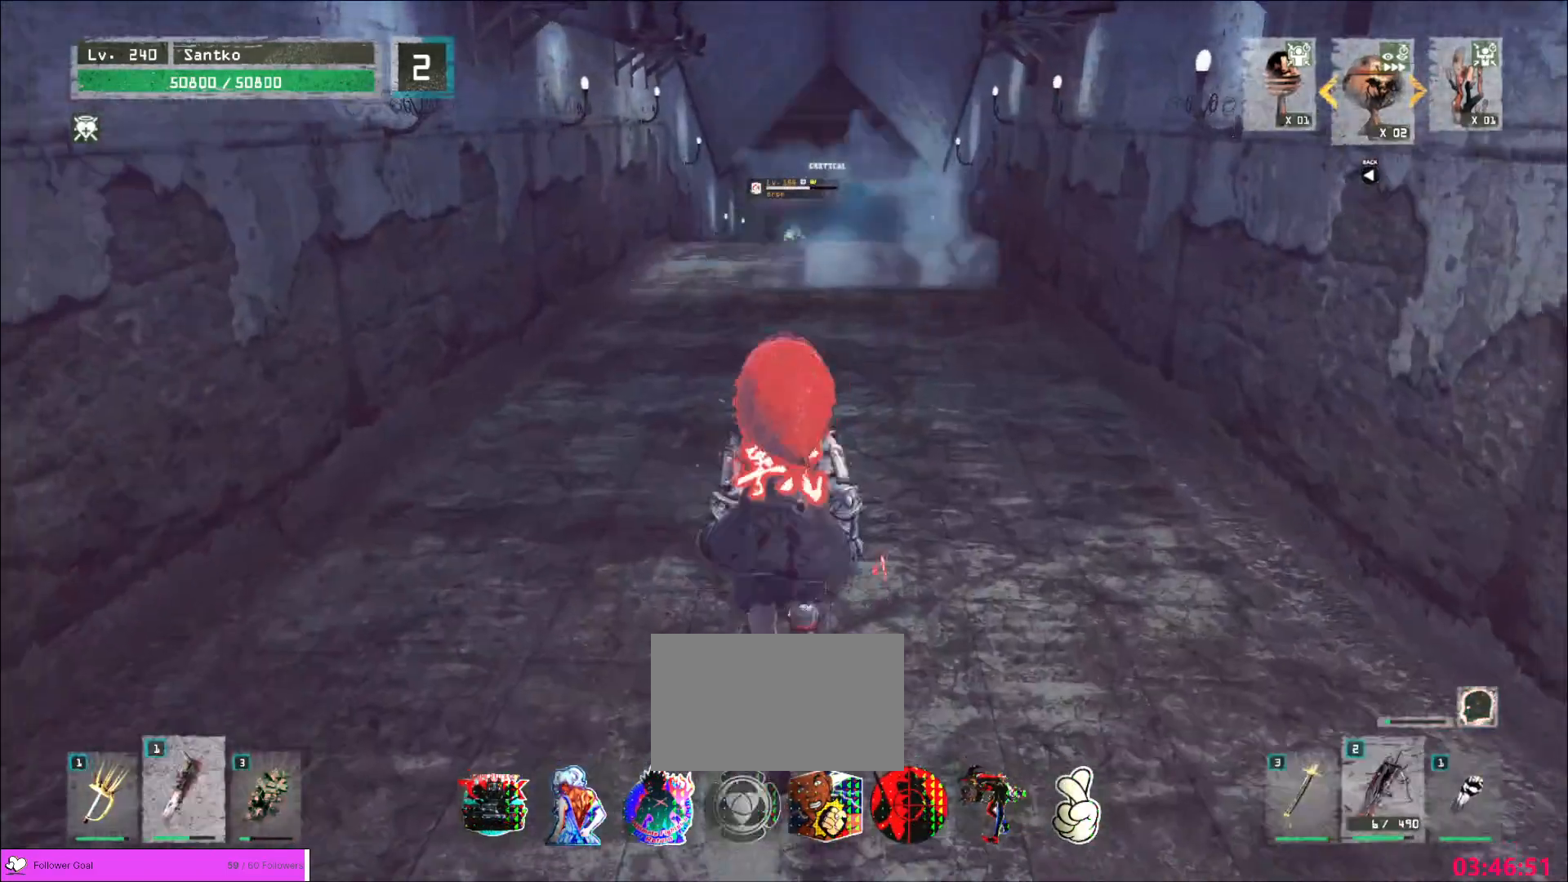
{"keys": ["ctrl", "s"], "mouse": [], "events": [[160, "ctrl", "up"], [360, "w", "up"], [400, "s", "down"], [520, "ctrl", "down"]]}
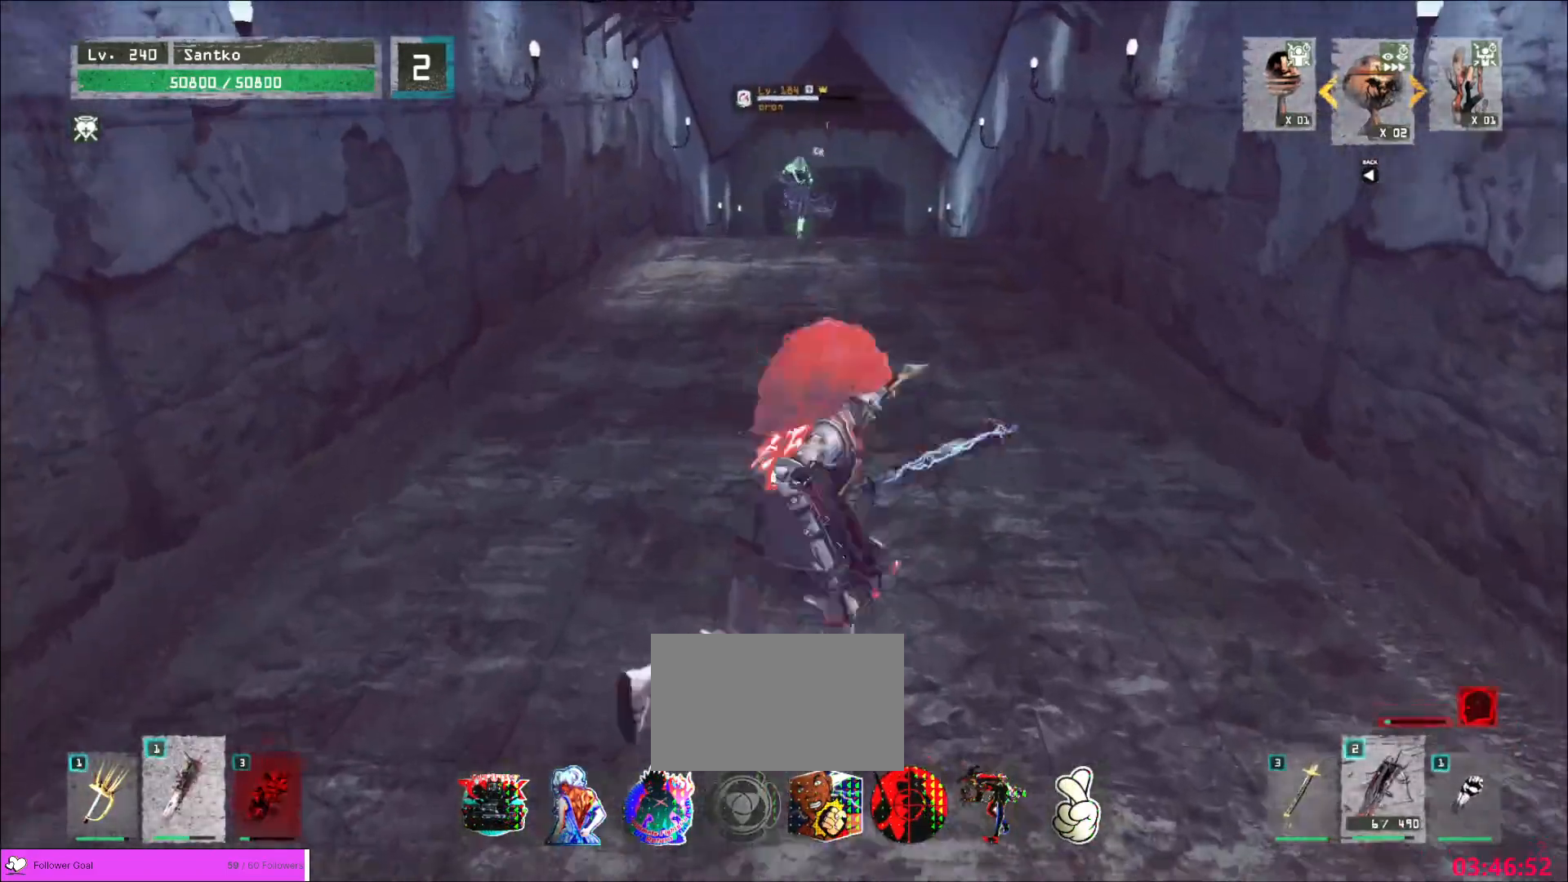
{"keys": ["a", "w"], "mouse": [], "events": [[80, "ctrl", "up"], [200, "a", "down"], [200, "s", "up"], [360, "w", "down"]]}
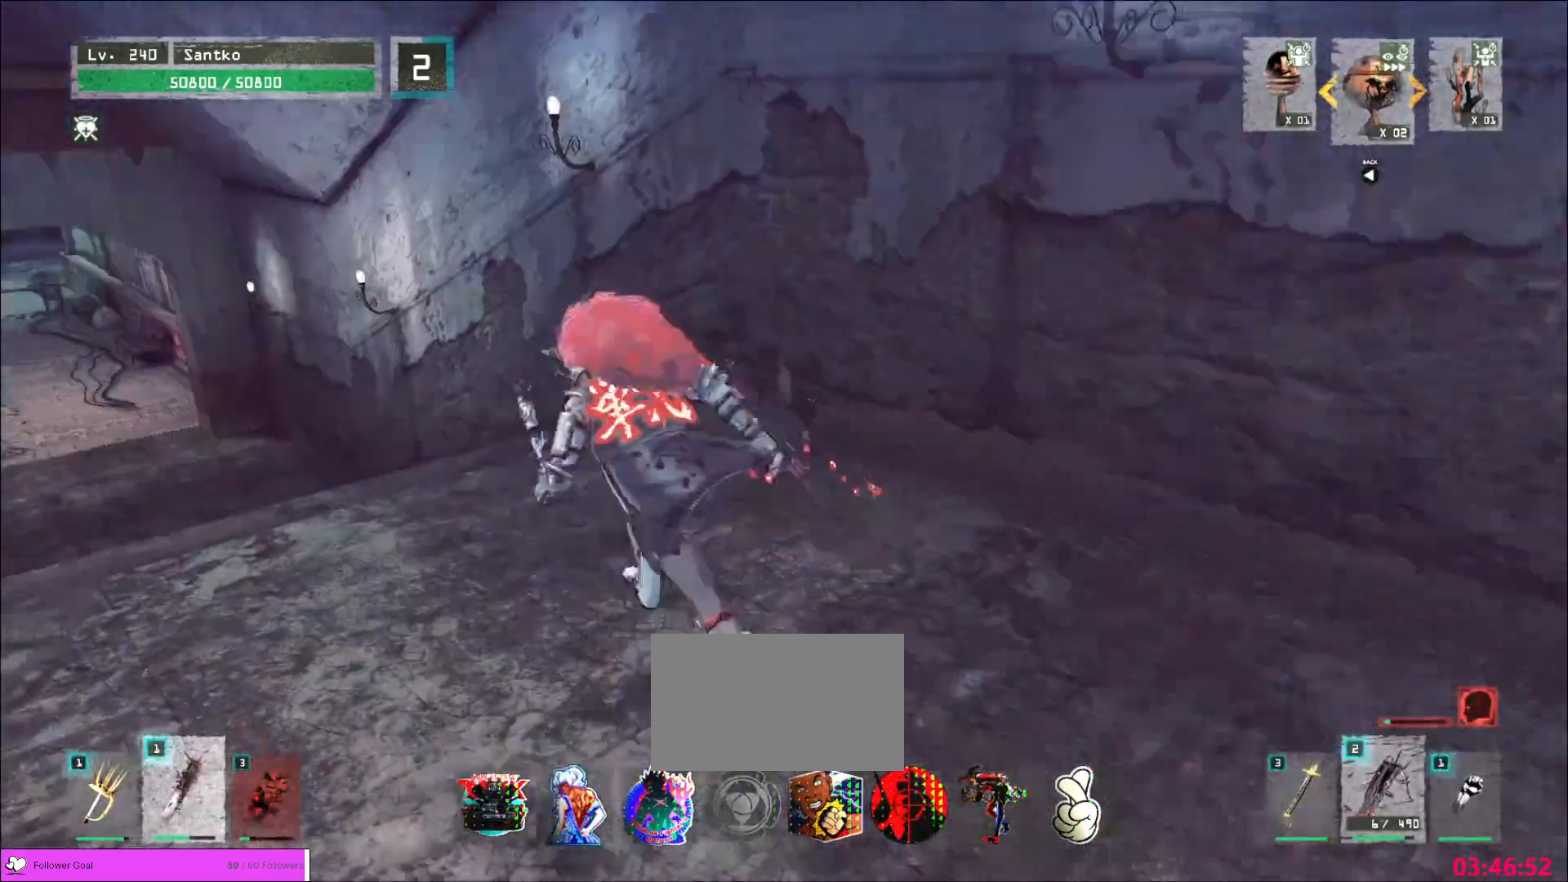
{"keys": ["w"], "mouse": [], "events": [[480, "a", "up"]]}
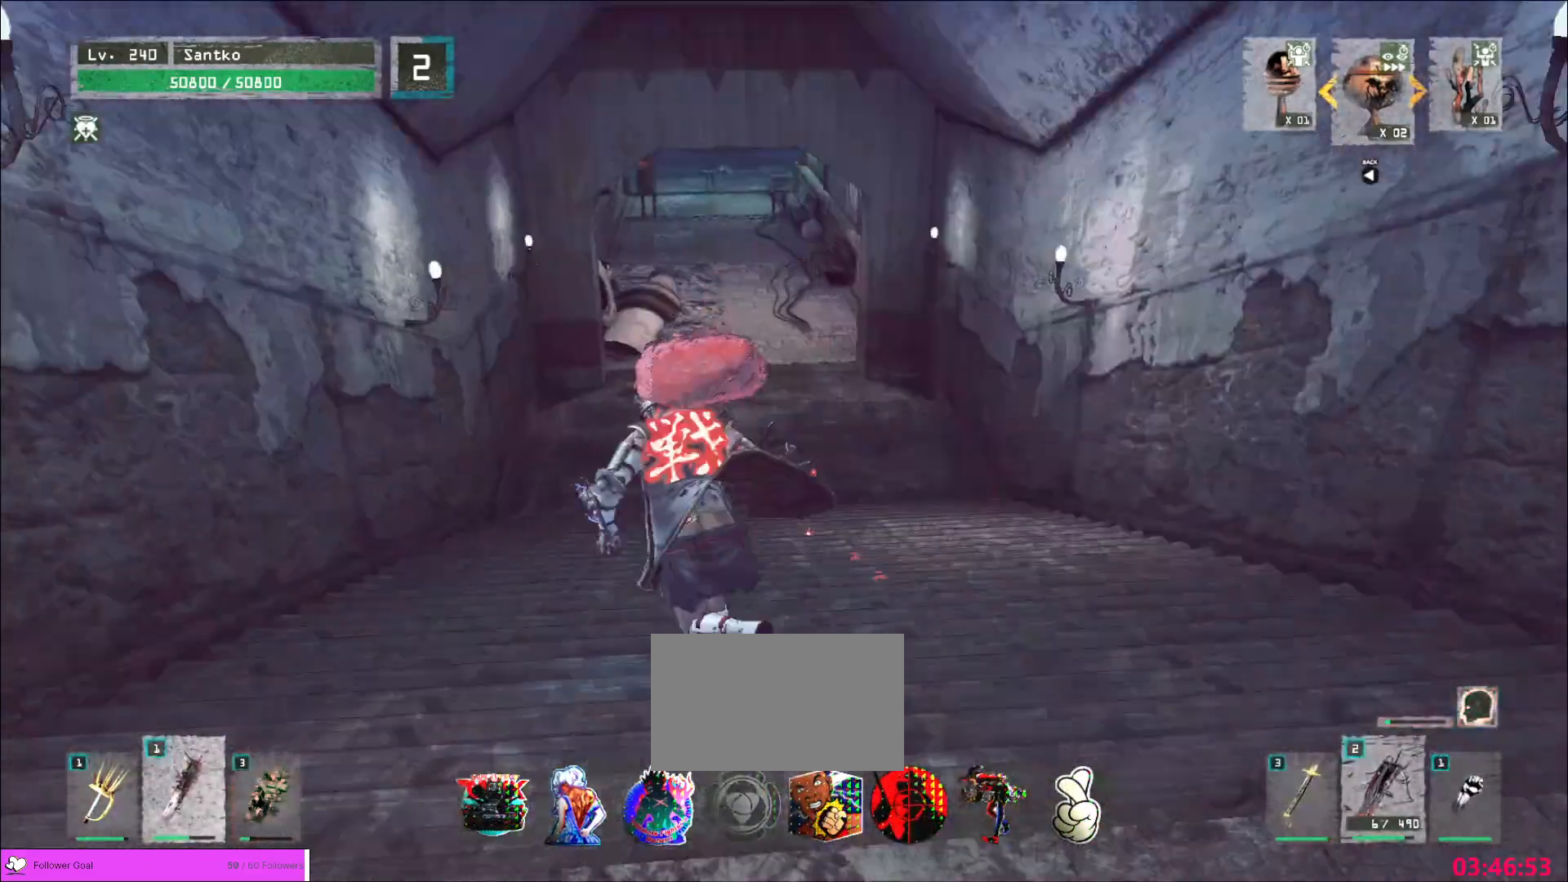
{"keys": ["w"], "mouse": [], "events": []}
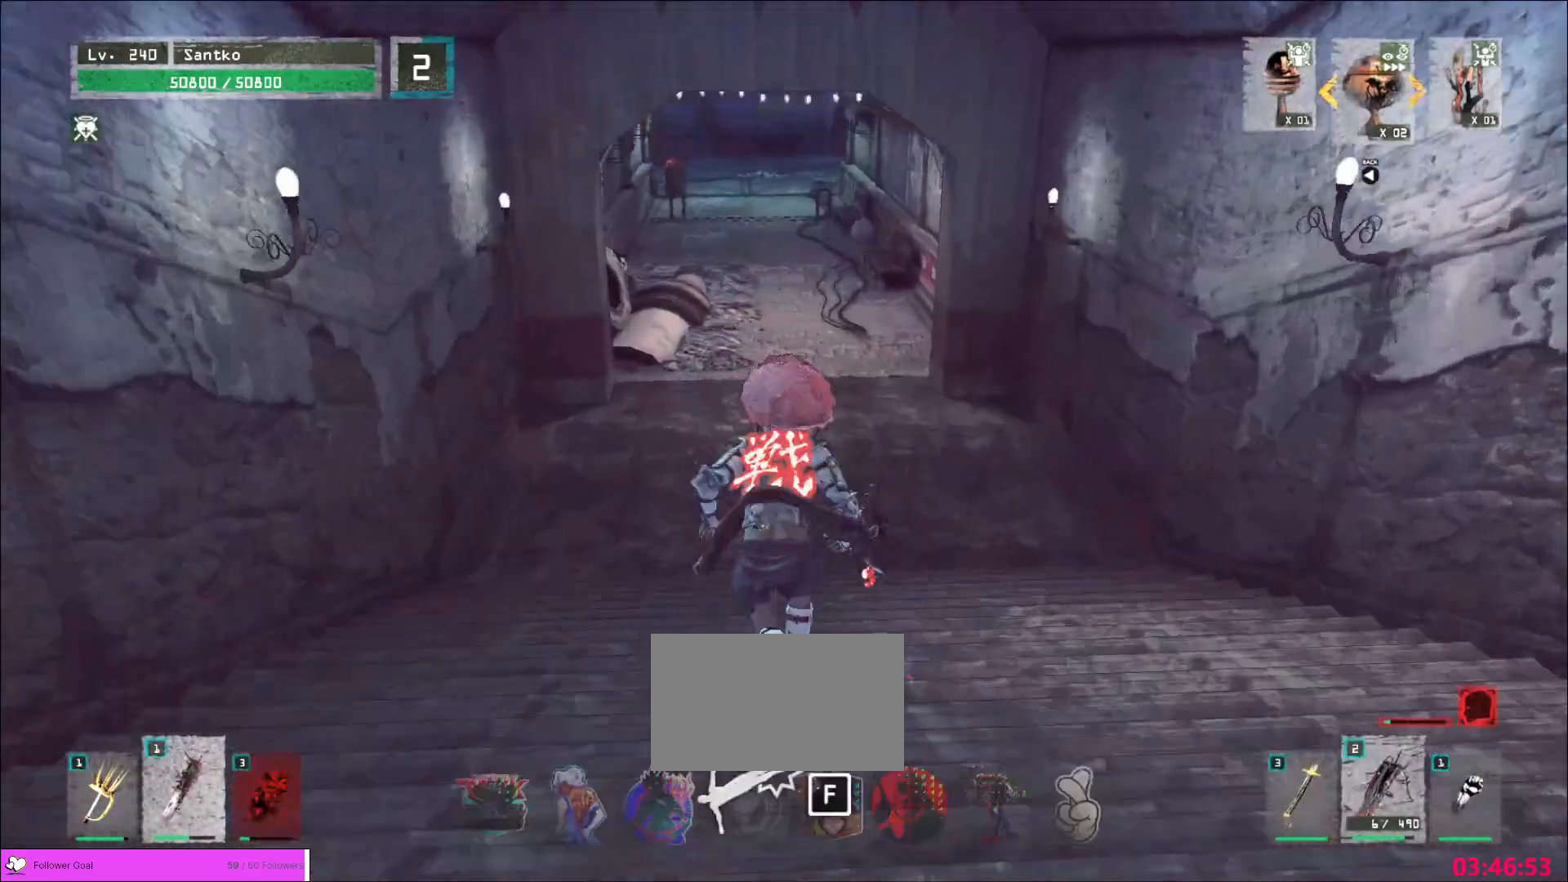
{"keys": ["w"], "mouse": [], "events": []}
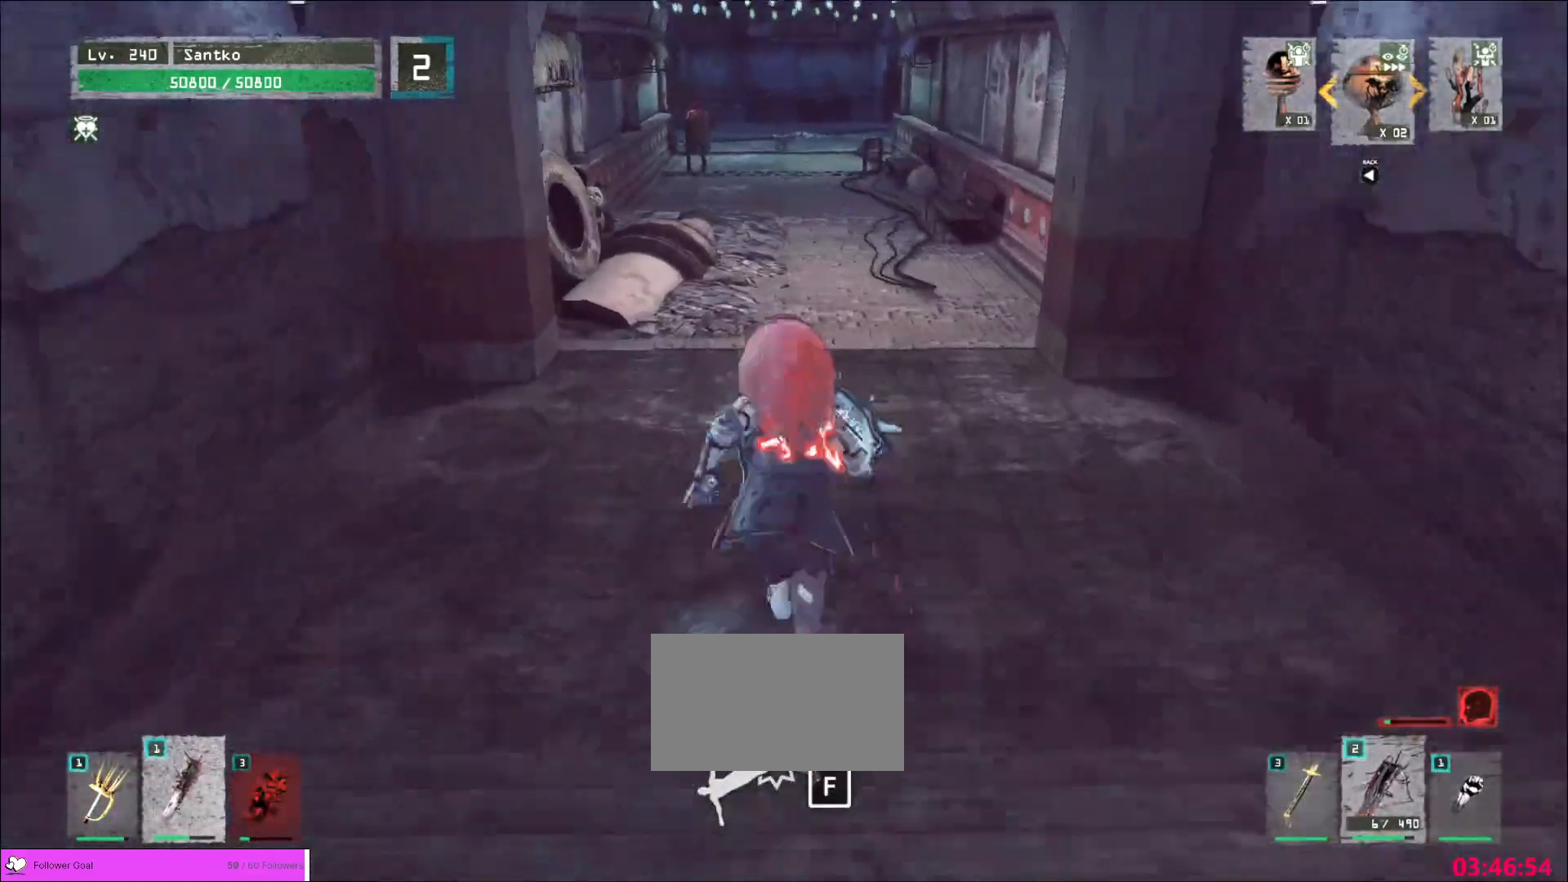
{"keys": ["ctrl", "w"], "mouse": [], "events": [[480, "ctrl", "down"]]}
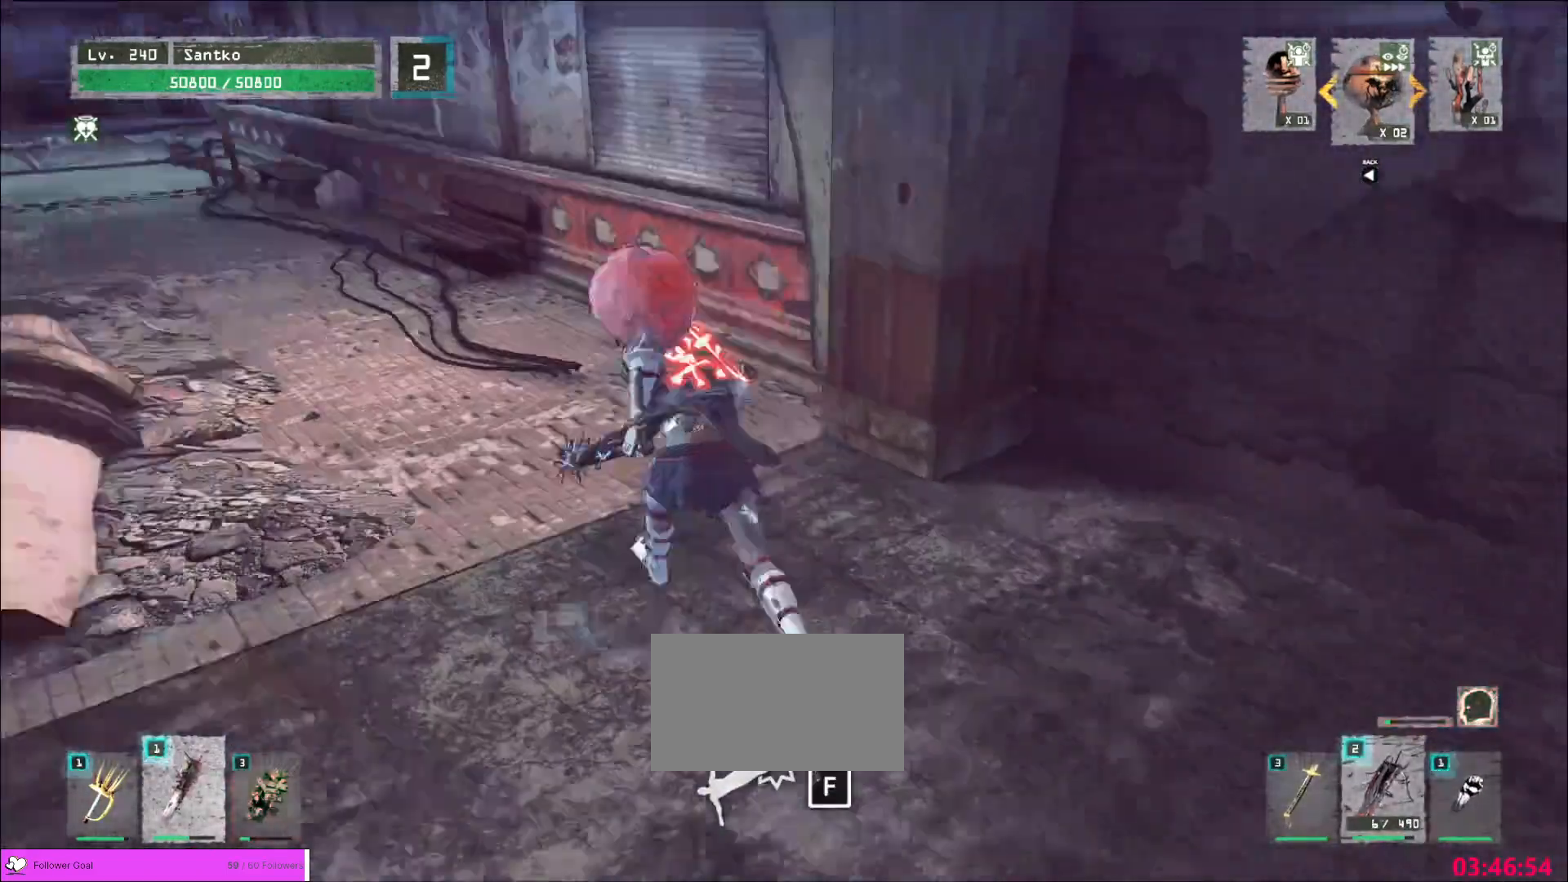
{"keys": ["a", "w"], "mouse": [], "events": [[160, "ctrl", "up"], [200, "a", "down"], [360, "w", "up"], [480, "w", "down"]]}
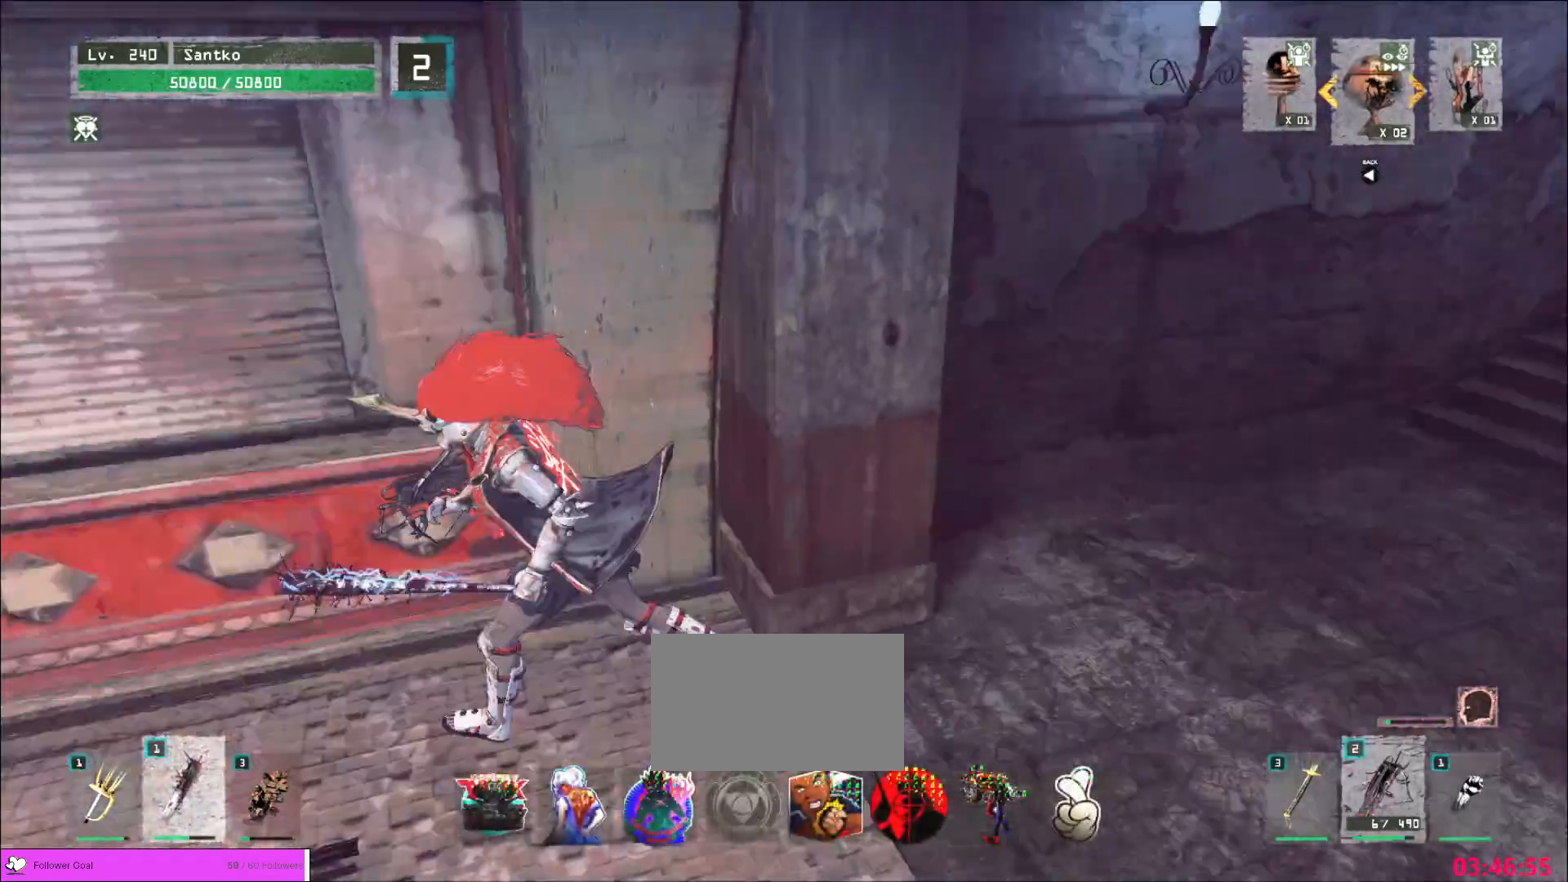
{"keys": ["a", "w"], "mouse": [], "events": [[80, "a", "up"], [400, "a", "down"]]}
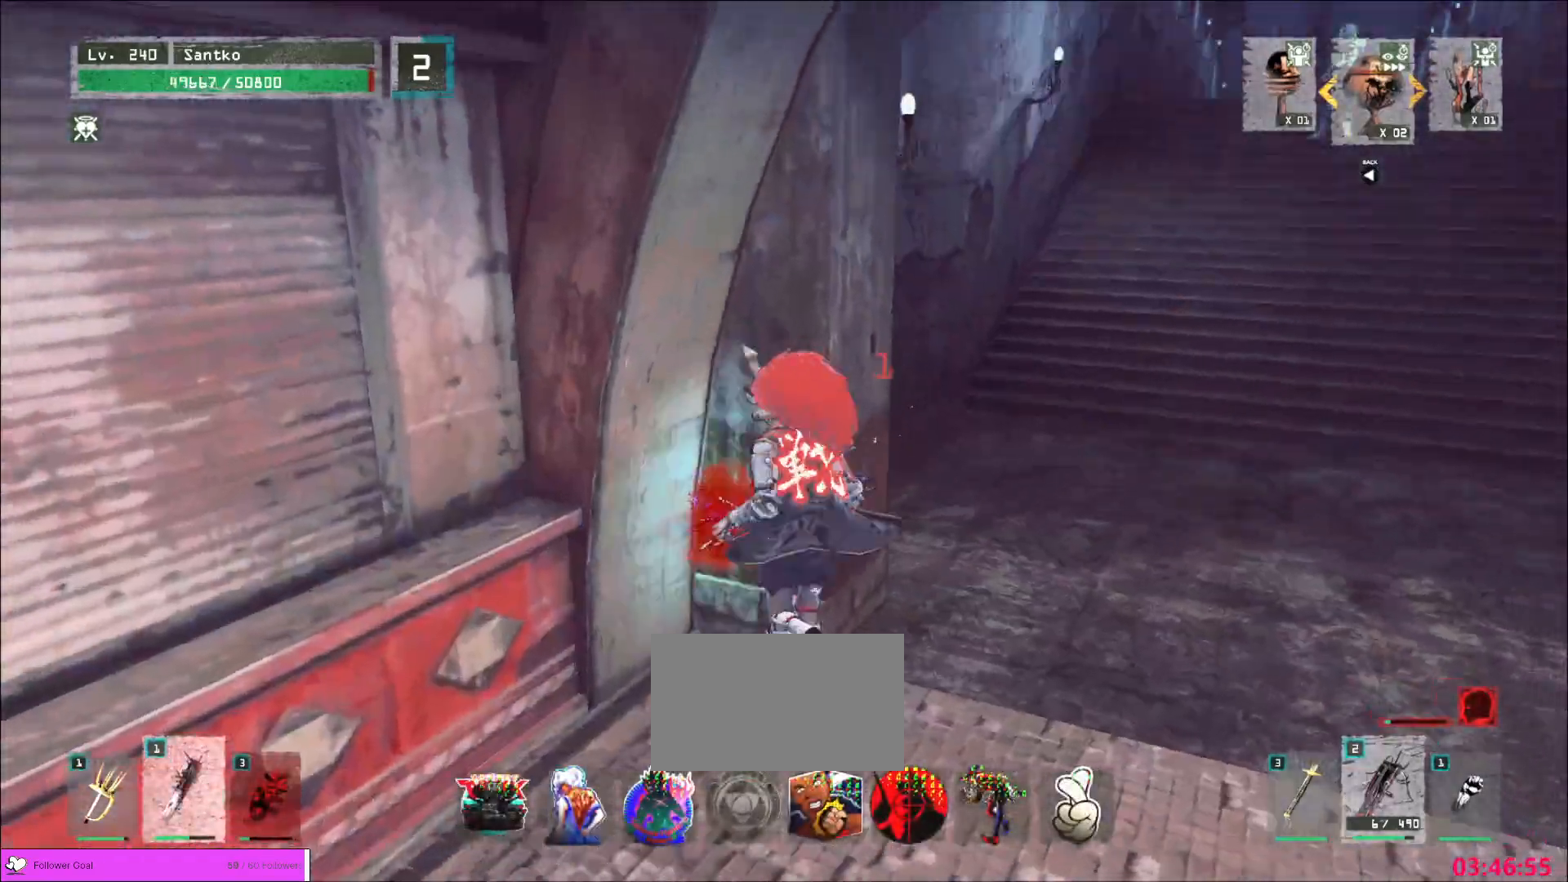
{"keys": ["a"], "mouse": [], "events": [[80, "w", "up"], [240, "mouse_wheel", "down"], [360, "mouse_wheel", "up"], [400, "s", "down"], [480, "s", "up"]]}
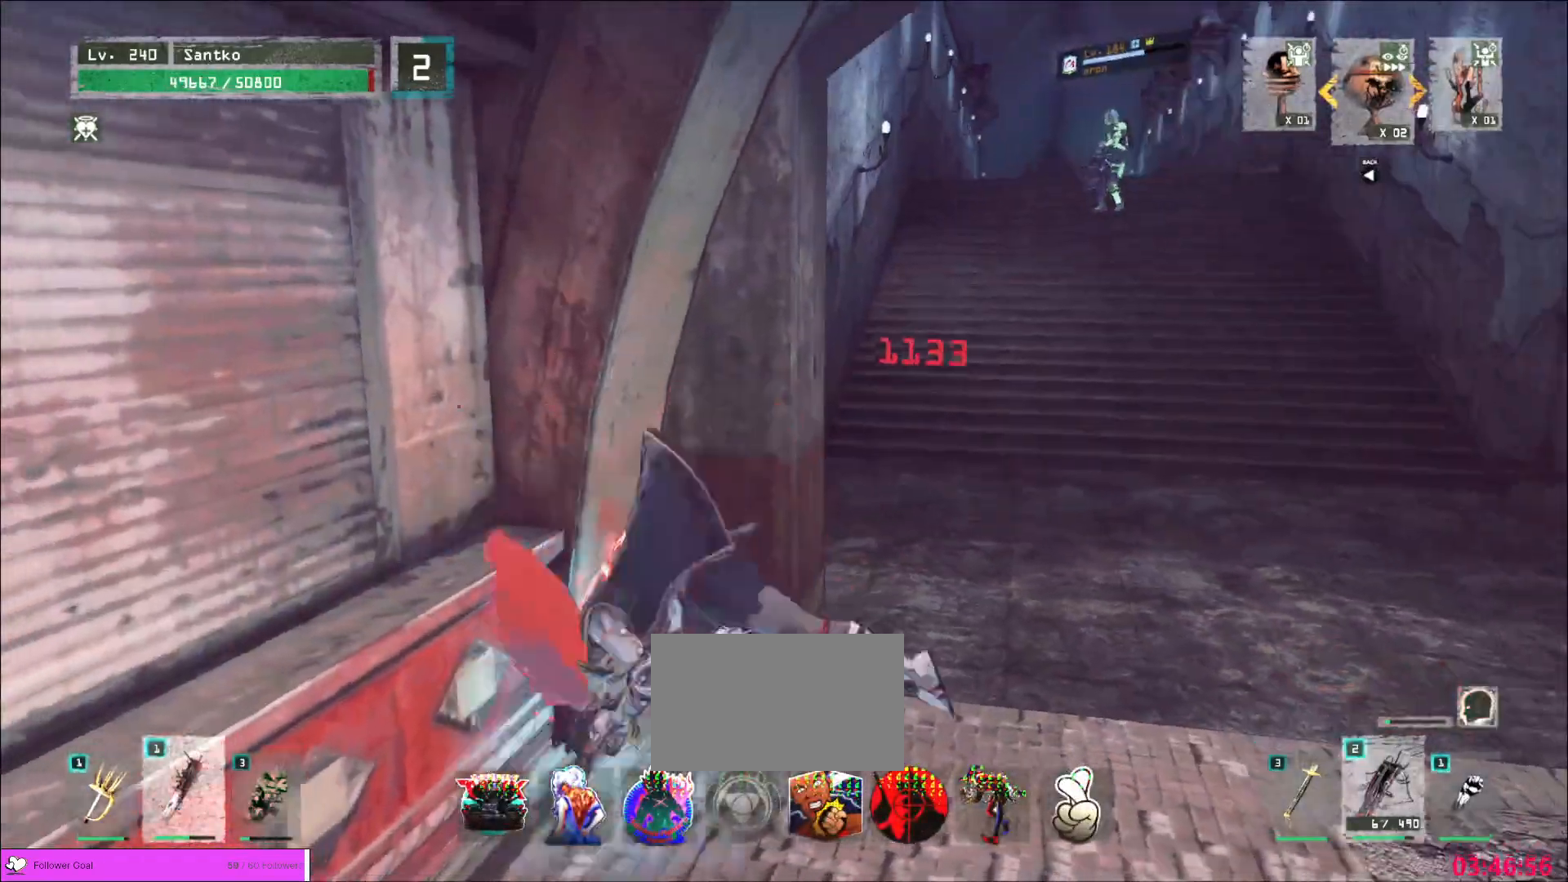
{"keys": ["a", "w"], "mouse": []}
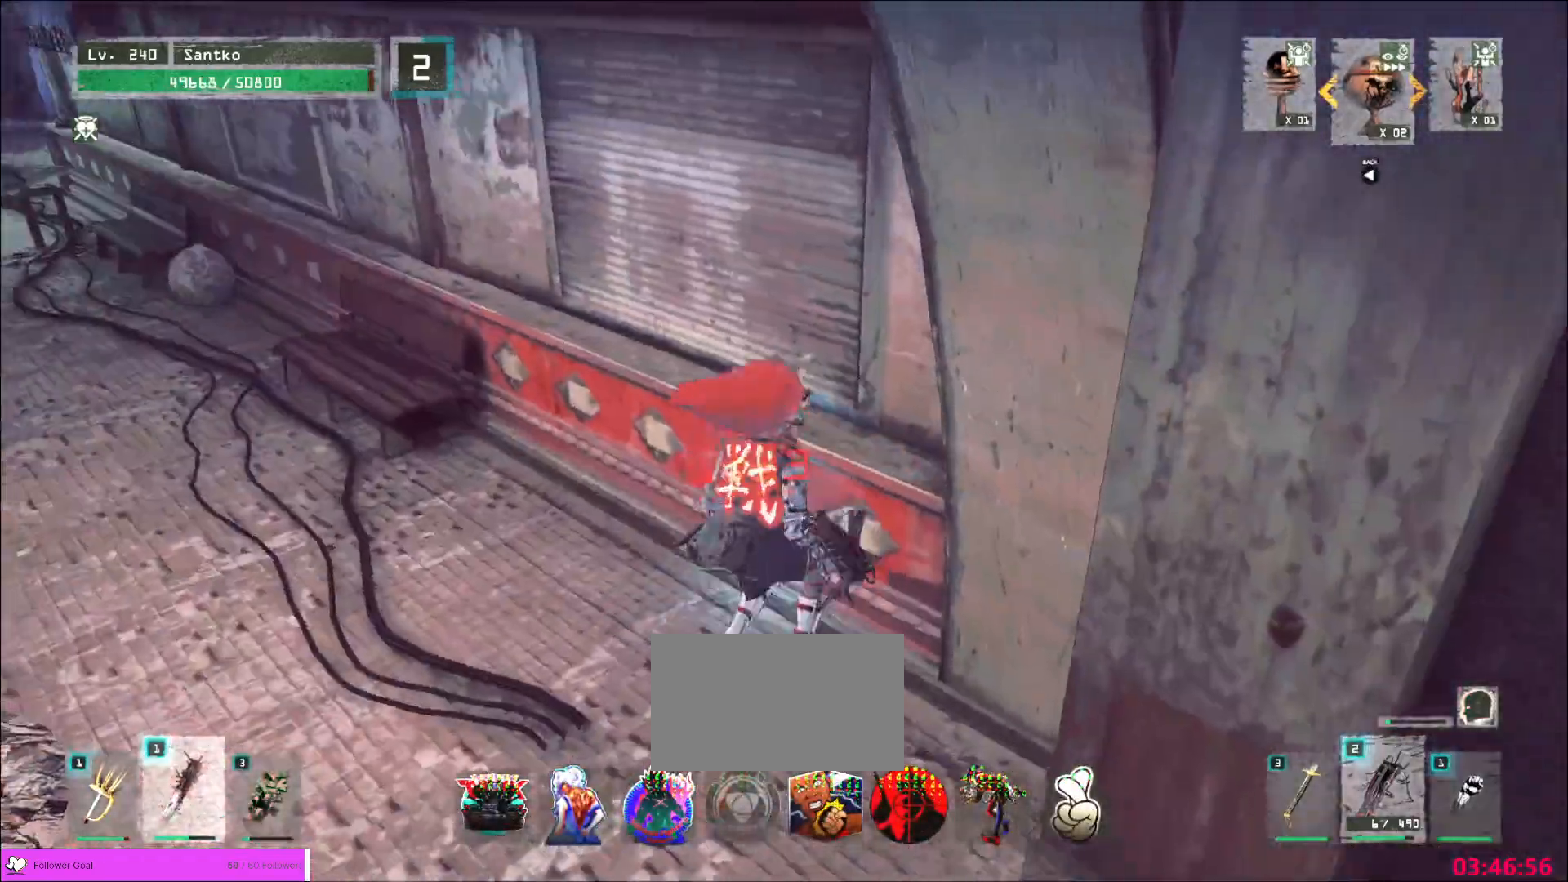
{"keys": ["a", "w"], "mouse": [], "events": [[80, "ctrl", "down"], [240, "ctrl", "up"], [240, "space", "down"], [360, "space", "up"]]}